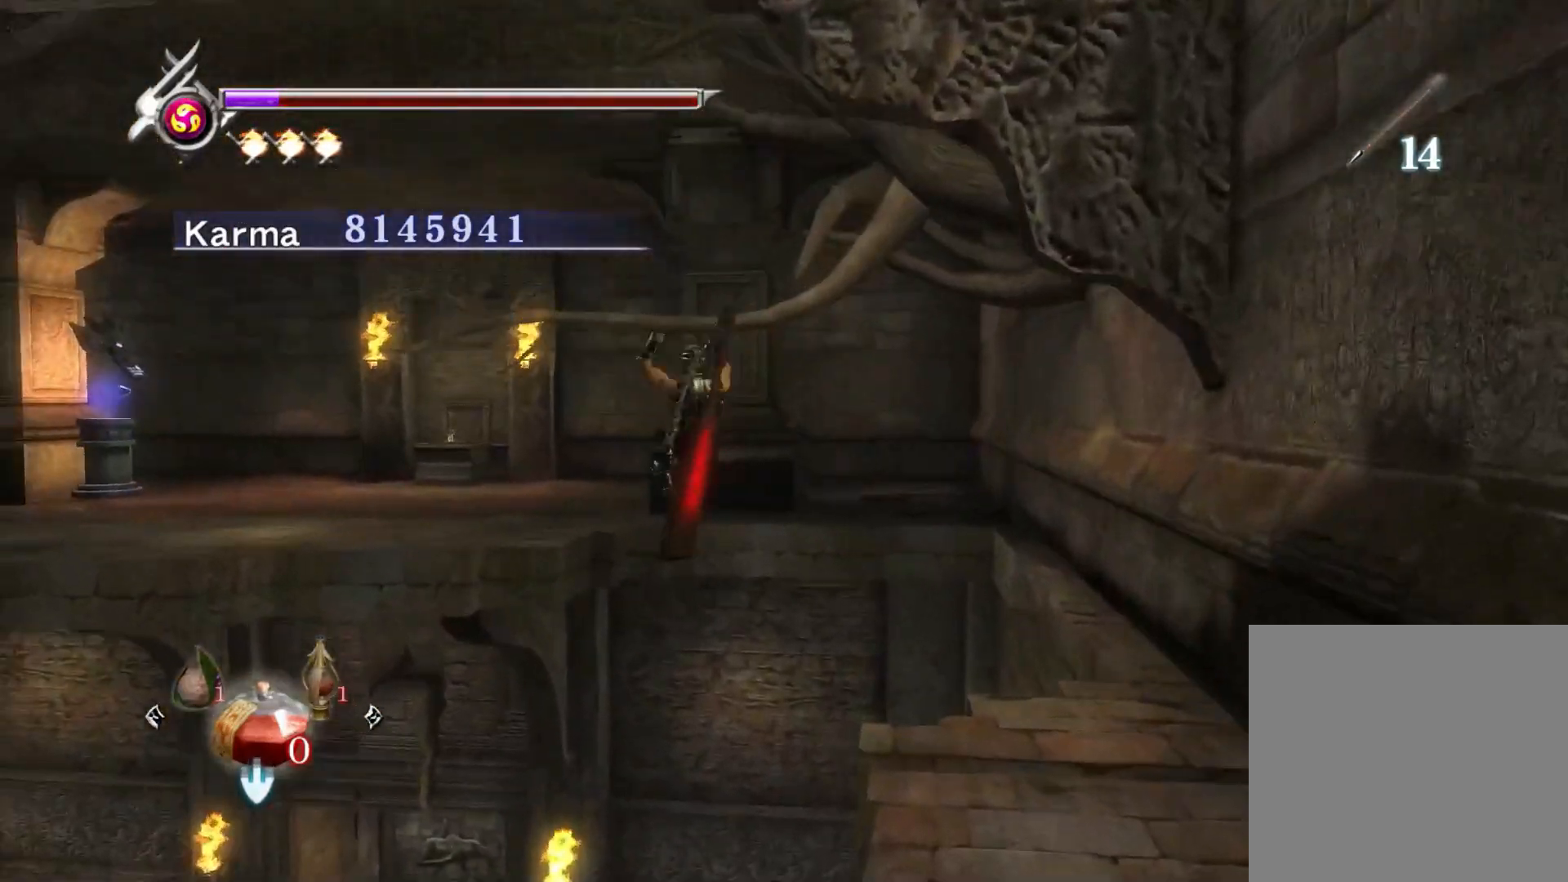
Gameplay with a controller (Xbox layout); each line is a JSON object with the inputs held at the frame after it. "events" lists button and stick changes between this image and that frame as [ms after this image, input, new state], when the widget could be followed in between.
{"buttons": [], "left_stick": "center", "right_stick": "up", "events": [[17, "A", "up"], [83, "A", "down"], [167, "A", "up"], [400, "left_stick", "center"], [450, "right_stick", "up"]]}
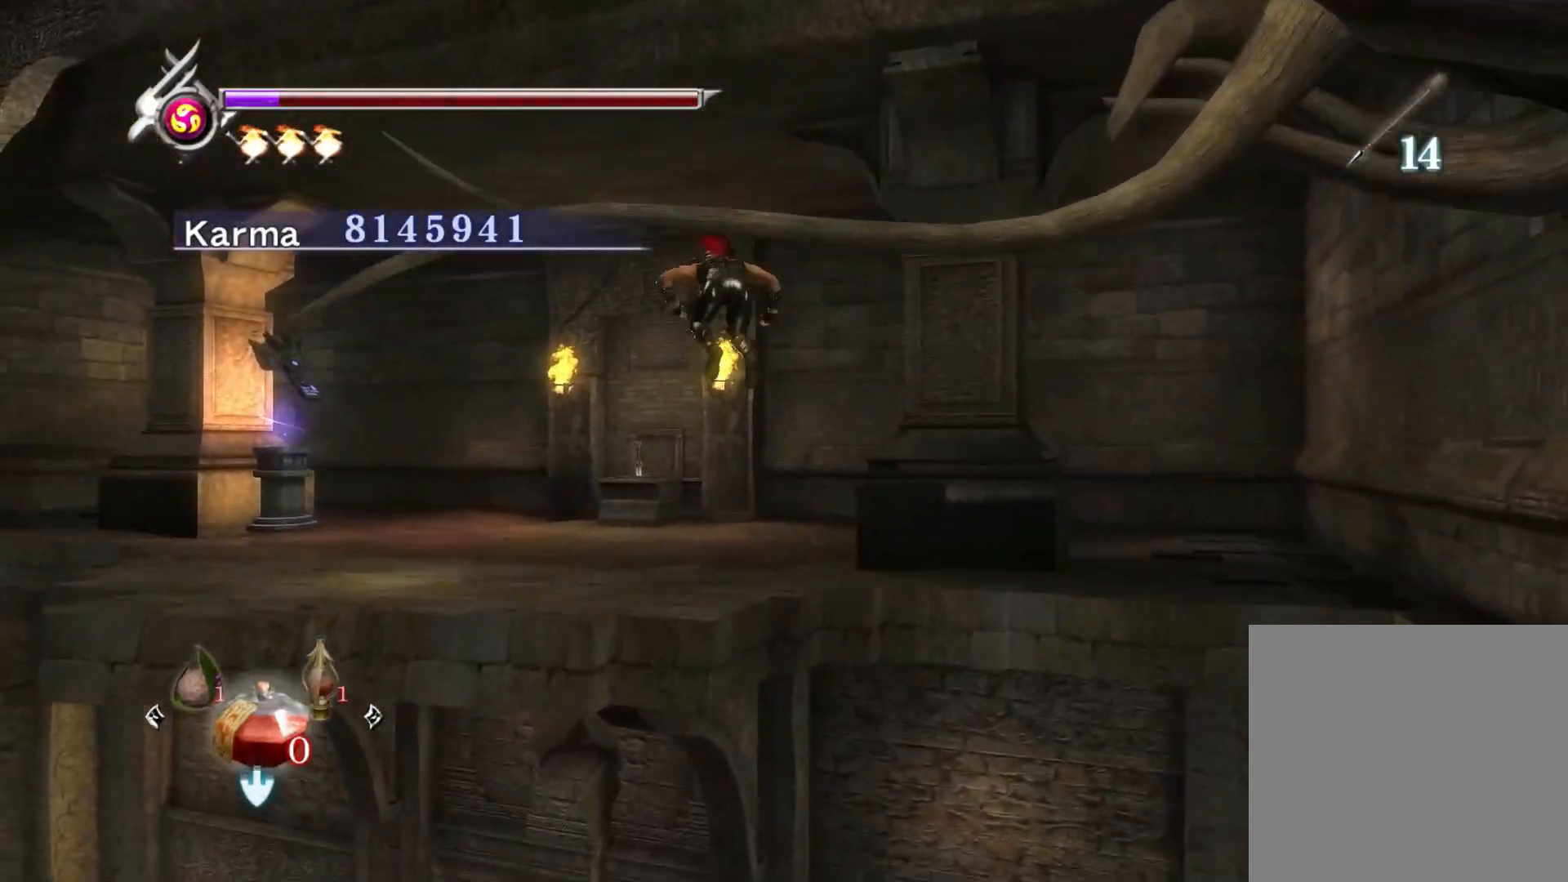
{"buttons": [], "left_stick": "up-left", "right_stick": "up", "events": [[17, "left_stick", "up-left"]]}
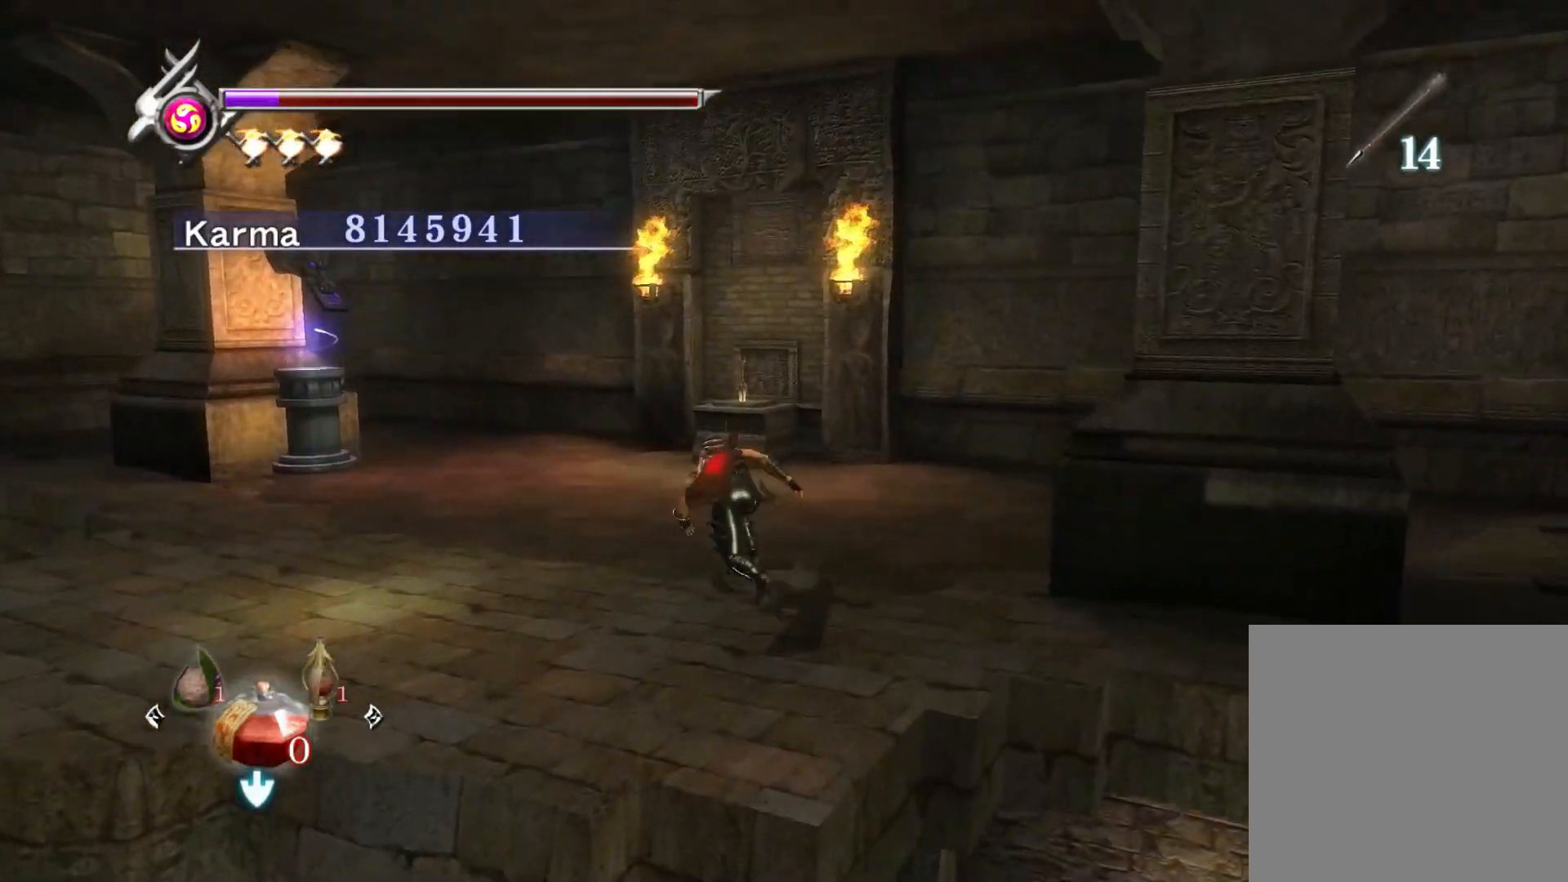
{"buttons": [], "left_stick": "up-left", "right_stick": "up-right", "events": [[50, "right_stick", "center"], [150, "A", "down"], [267, "A", "up"], [367, "left_stick", "center"], [467, "right_stick", "up-right"], [483, "left_stick", "up-left"]]}
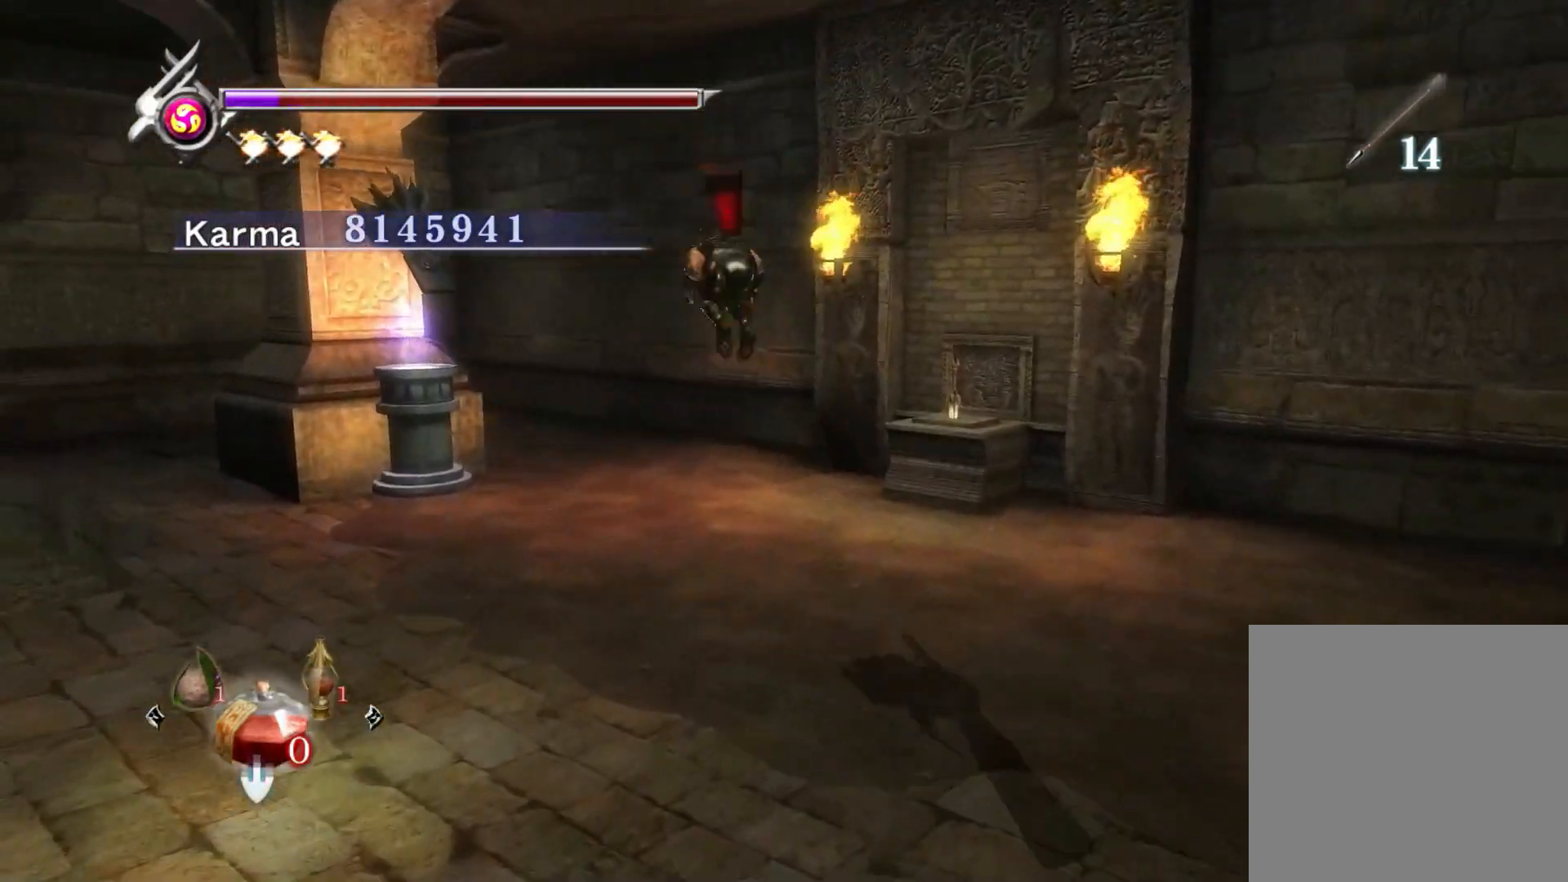
{"buttons": [], "left_stick": "up-left", "right_stick": "up-right", "events": []}
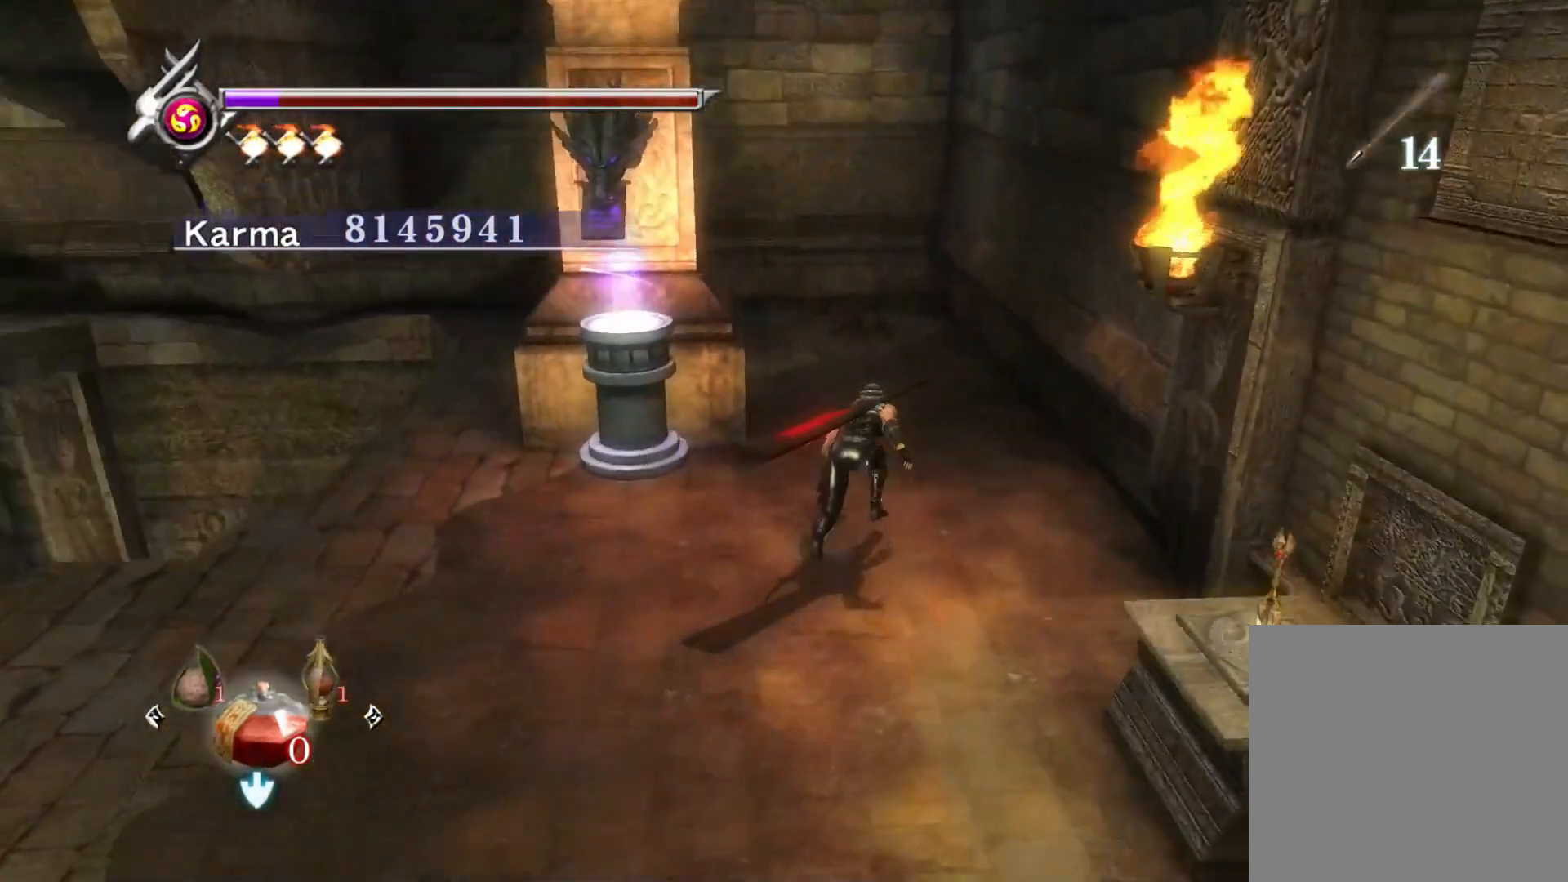
{"buttons": [], "left_stick": "up-left", "right_stick": "up-right", "events": []}
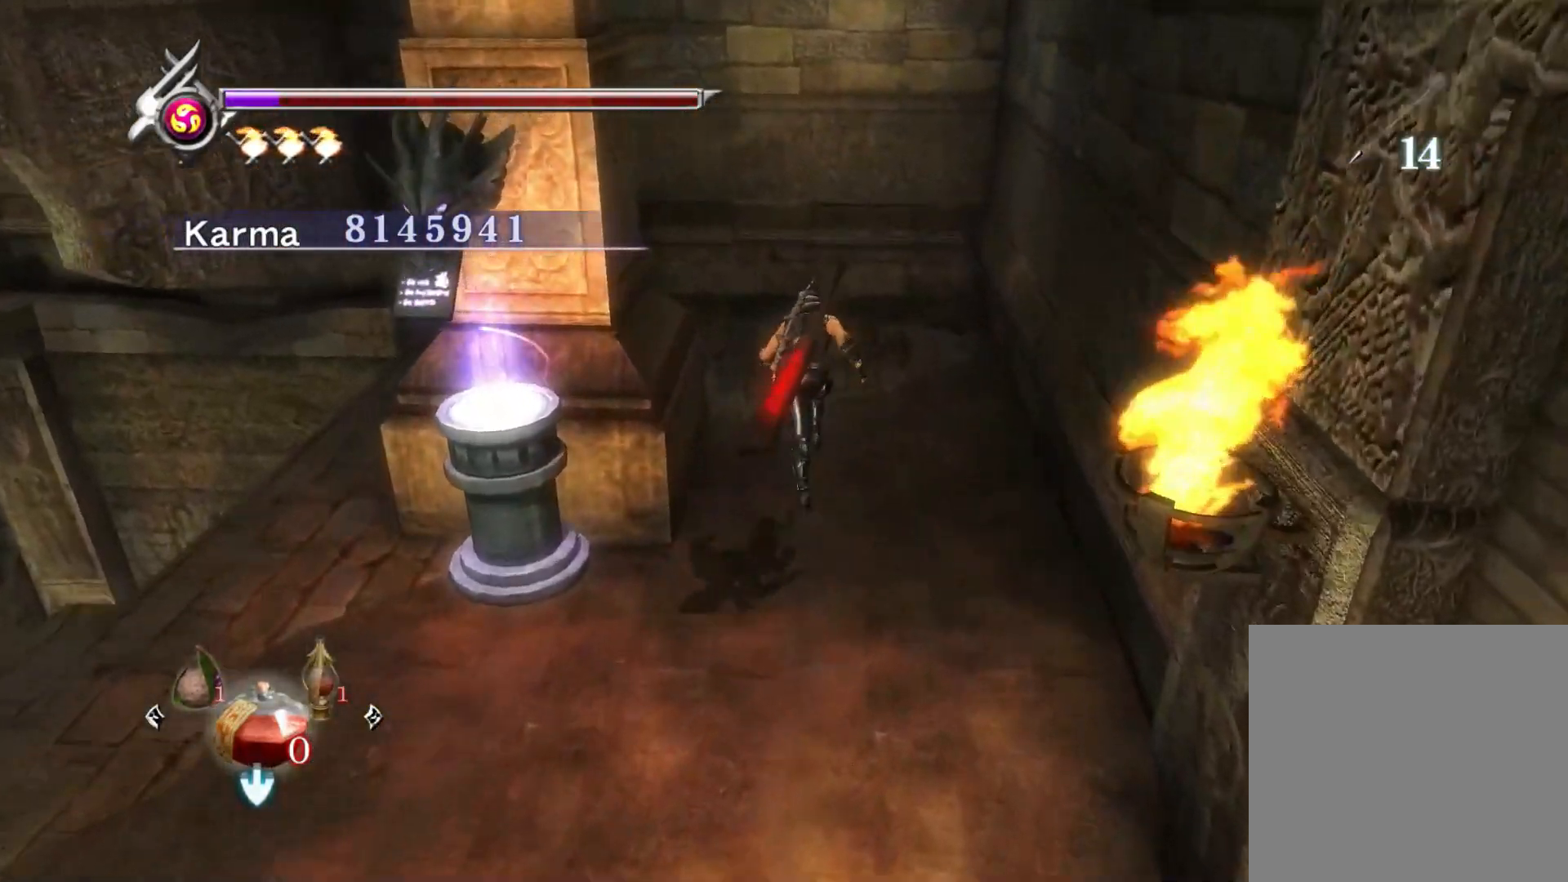
{"buttons": ["B"], "left_stick": "center", "right_stick": "center", "events": [[217, "left_stick", "left"], [317, "right_stick", "center"], [383, "B", "down"], [500, "left_stick", "center"]]}
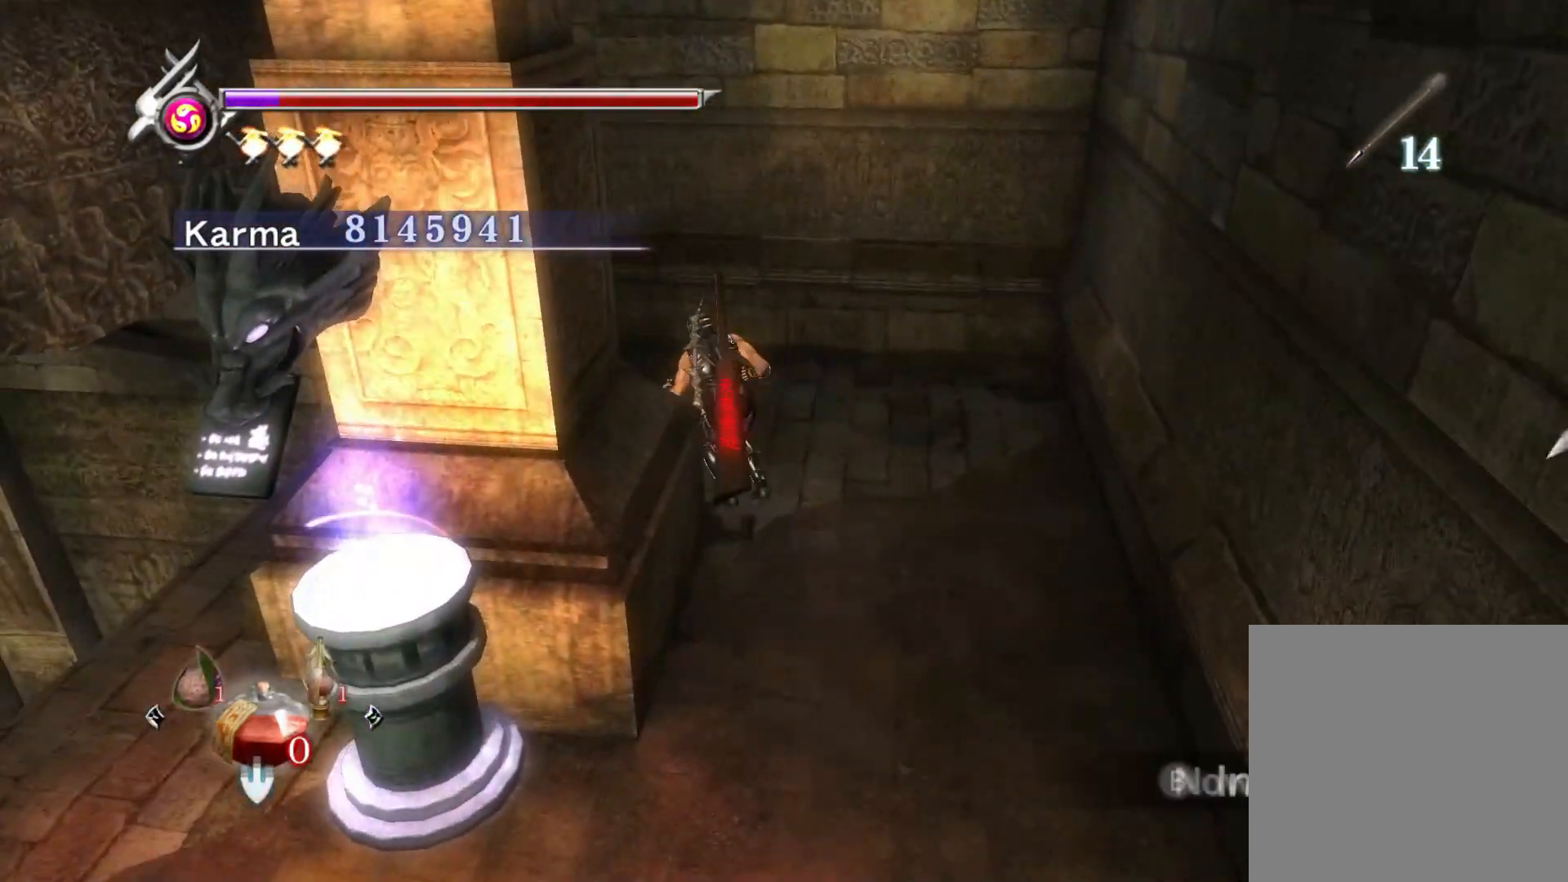
{"buttons": ["B"], "left_stick": "center", "right_stick": "center", "events": [[133, "B", "up"], [483, "B", "down"]]}
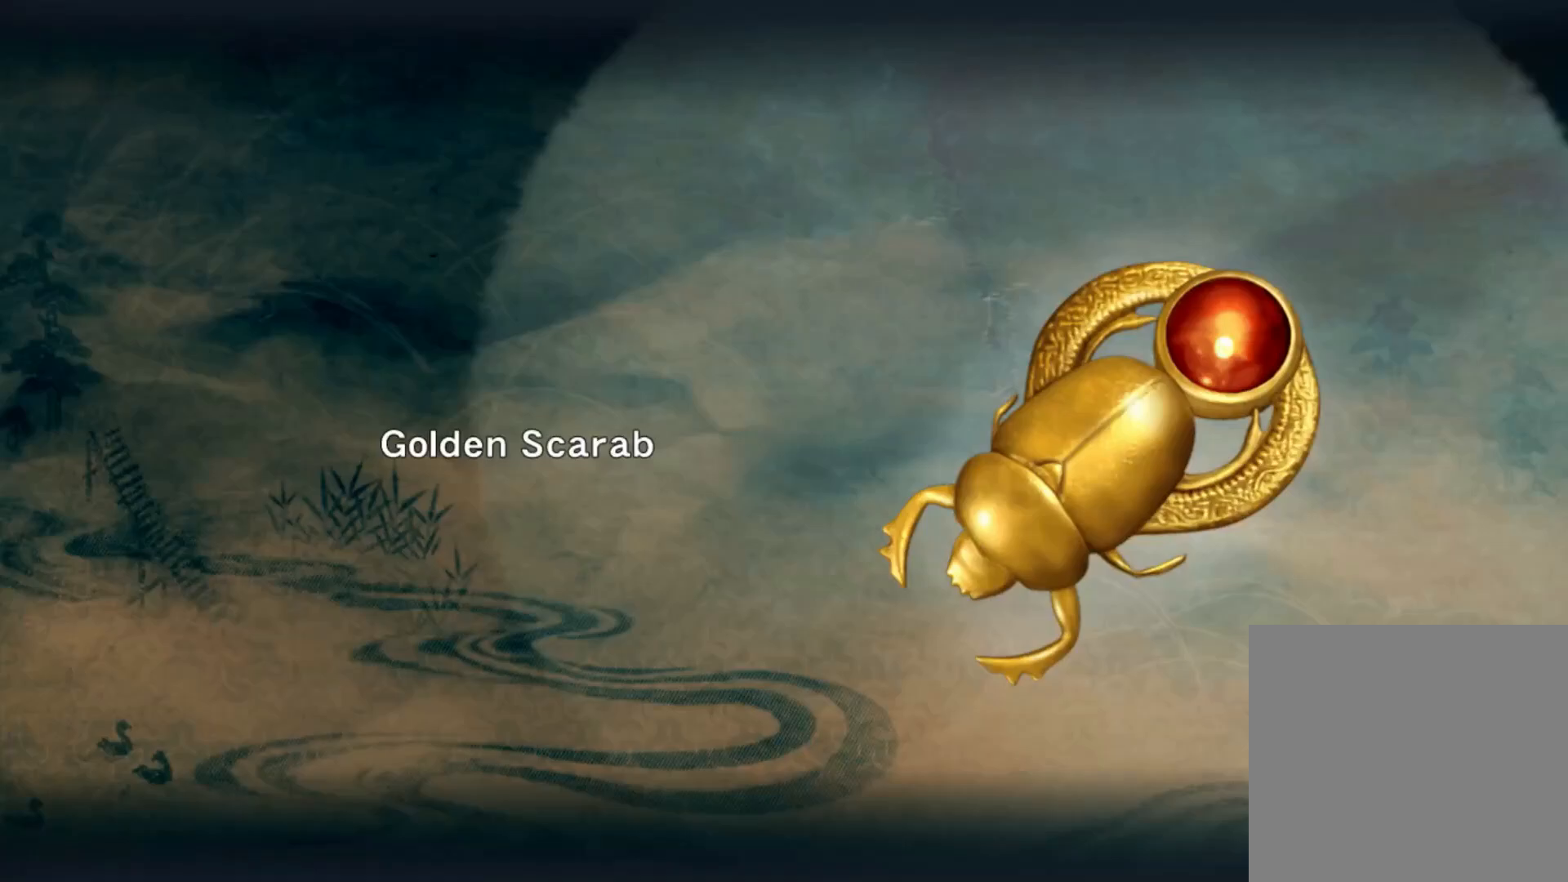
{"buttons": ["A"], "left_stick": "down-left", "right_stick": "center", "events": [[67, "B", "up"], [317, "left_stick", "down"], [450, "A", "down"], [467, "left_stick", "down-left"]]}
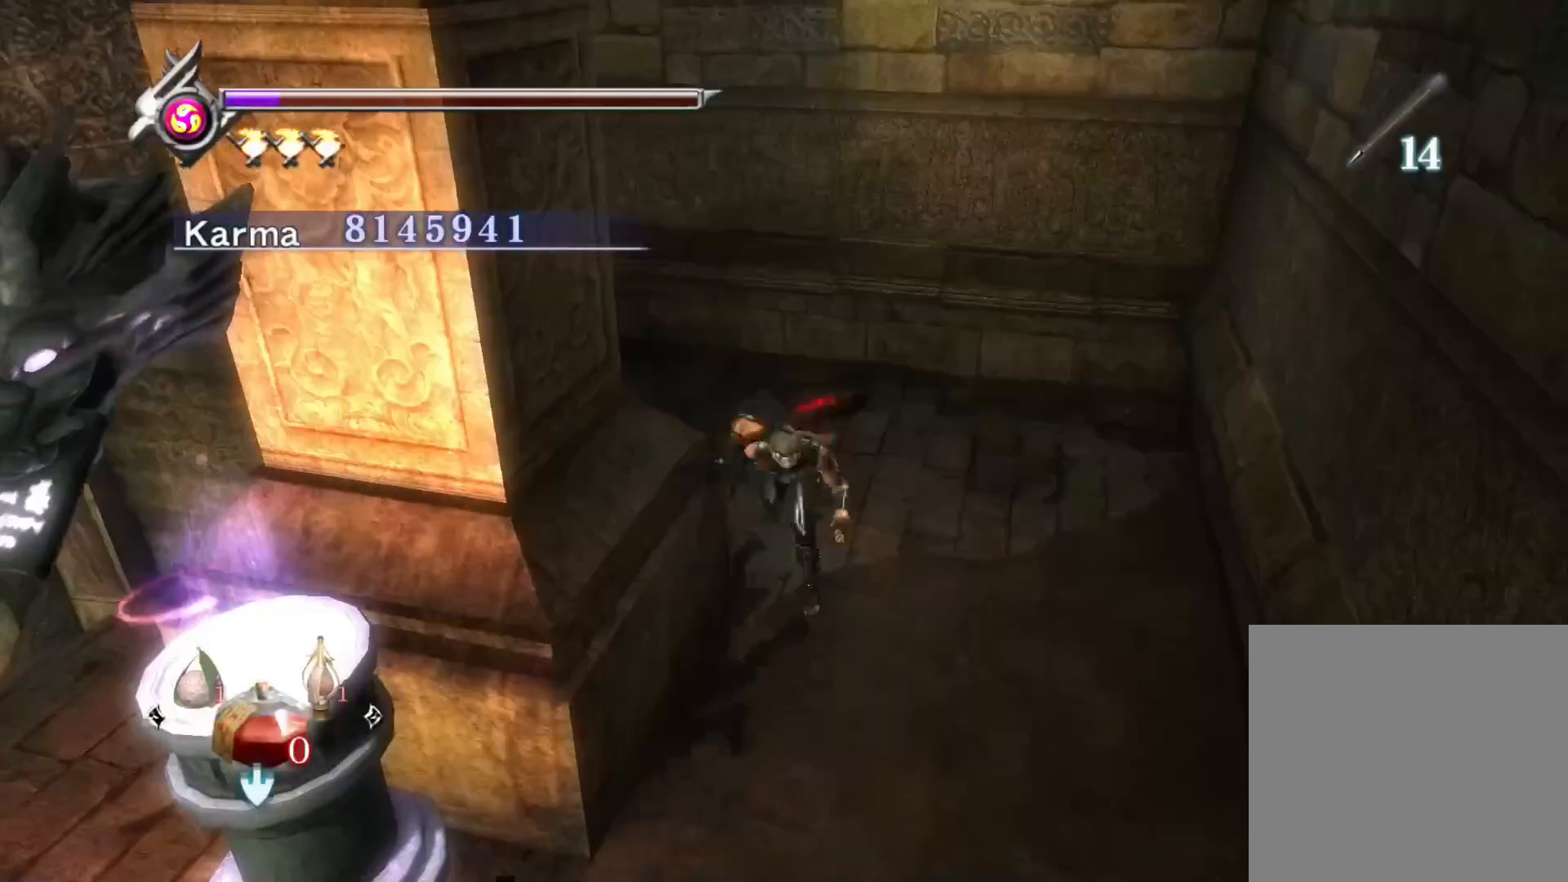
{"buttons": [], "left_stick": "up-left", "right_stick": "right", "events": [[50, "A", "up"], [200, "right_stick", "right"], [450, "left_stick", "up-left"]]}
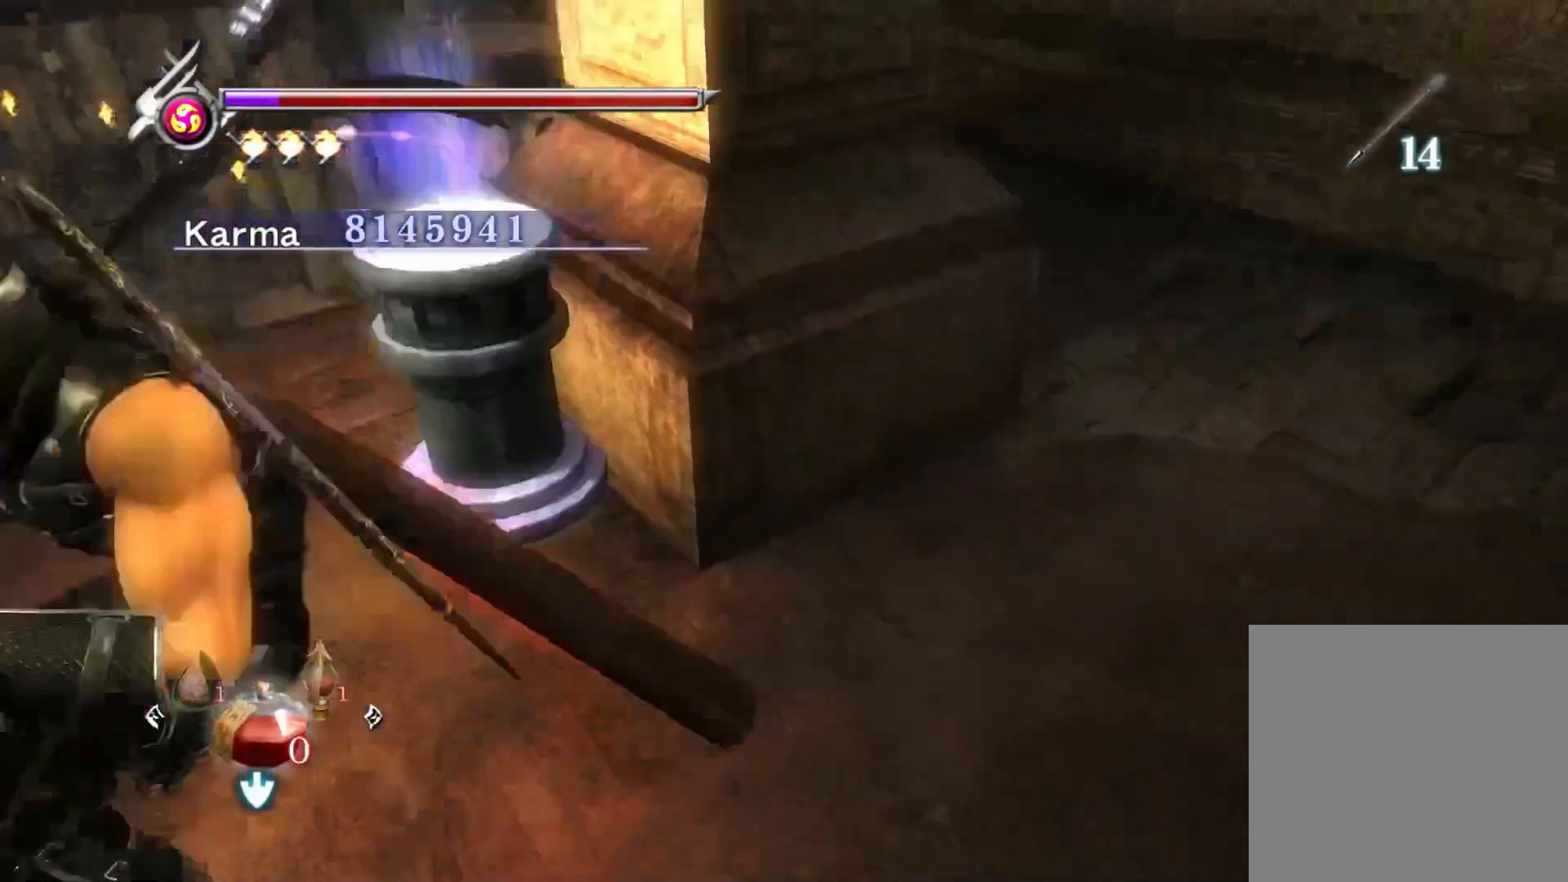
{"buttons": [], "left_stick": "center", "right_stick": "right", "events": [[100, "left_stick", "up"], [233, "left_stick", "up-right"], [467, "left_stick", "center"]]}
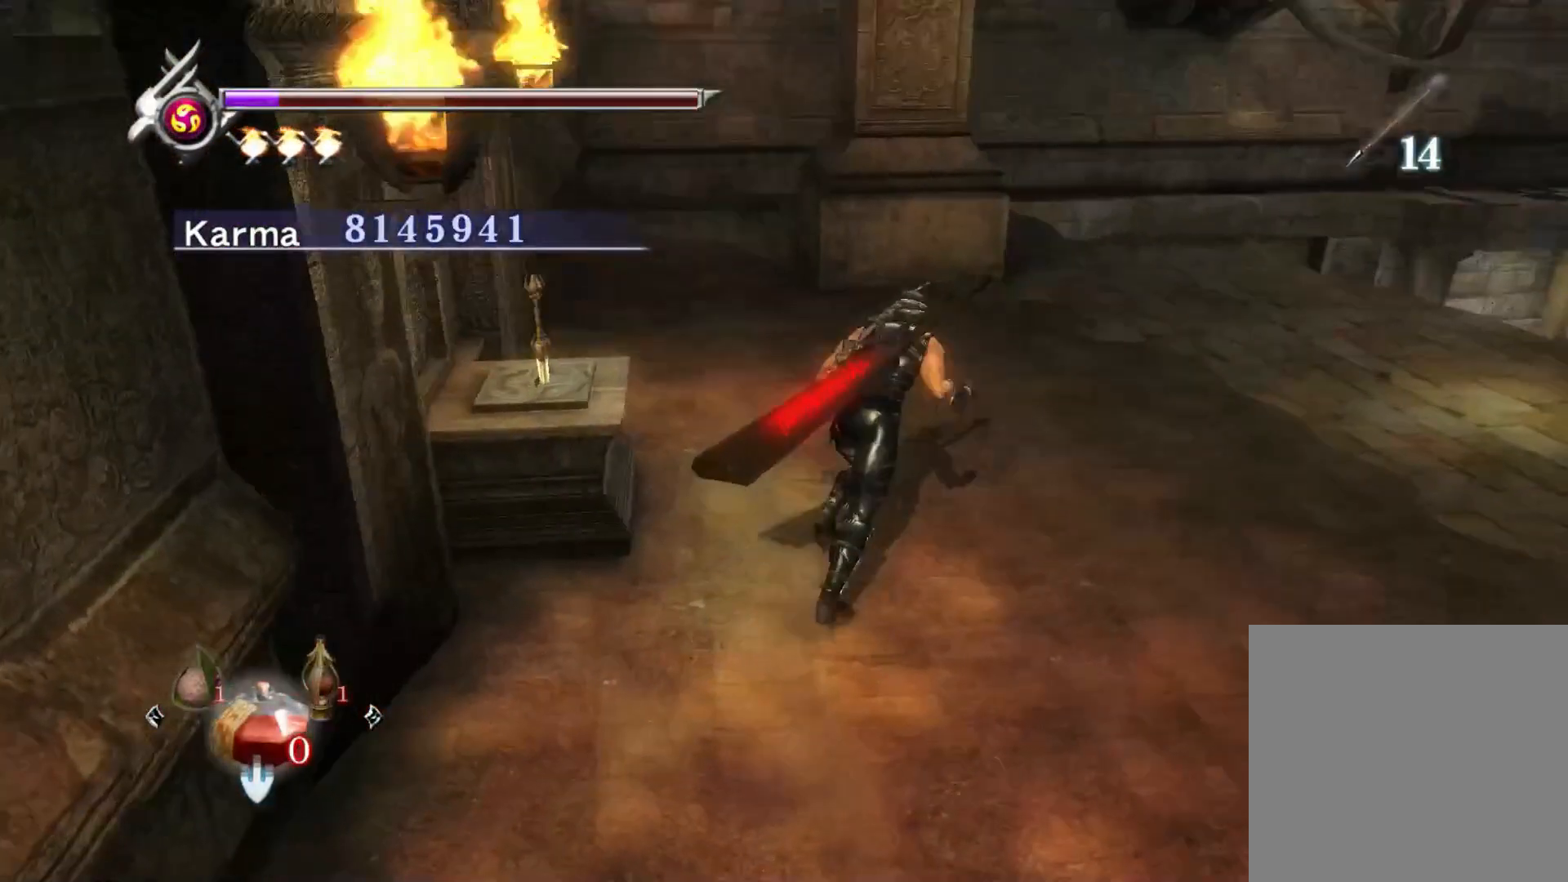
{"buttons": [], "left_stick": "up-left", "right_stick": "center", "events": [[333, "left_stick", "left"], [383, "left_stick", "up-left"], [500, "right_stick", "center"]]}
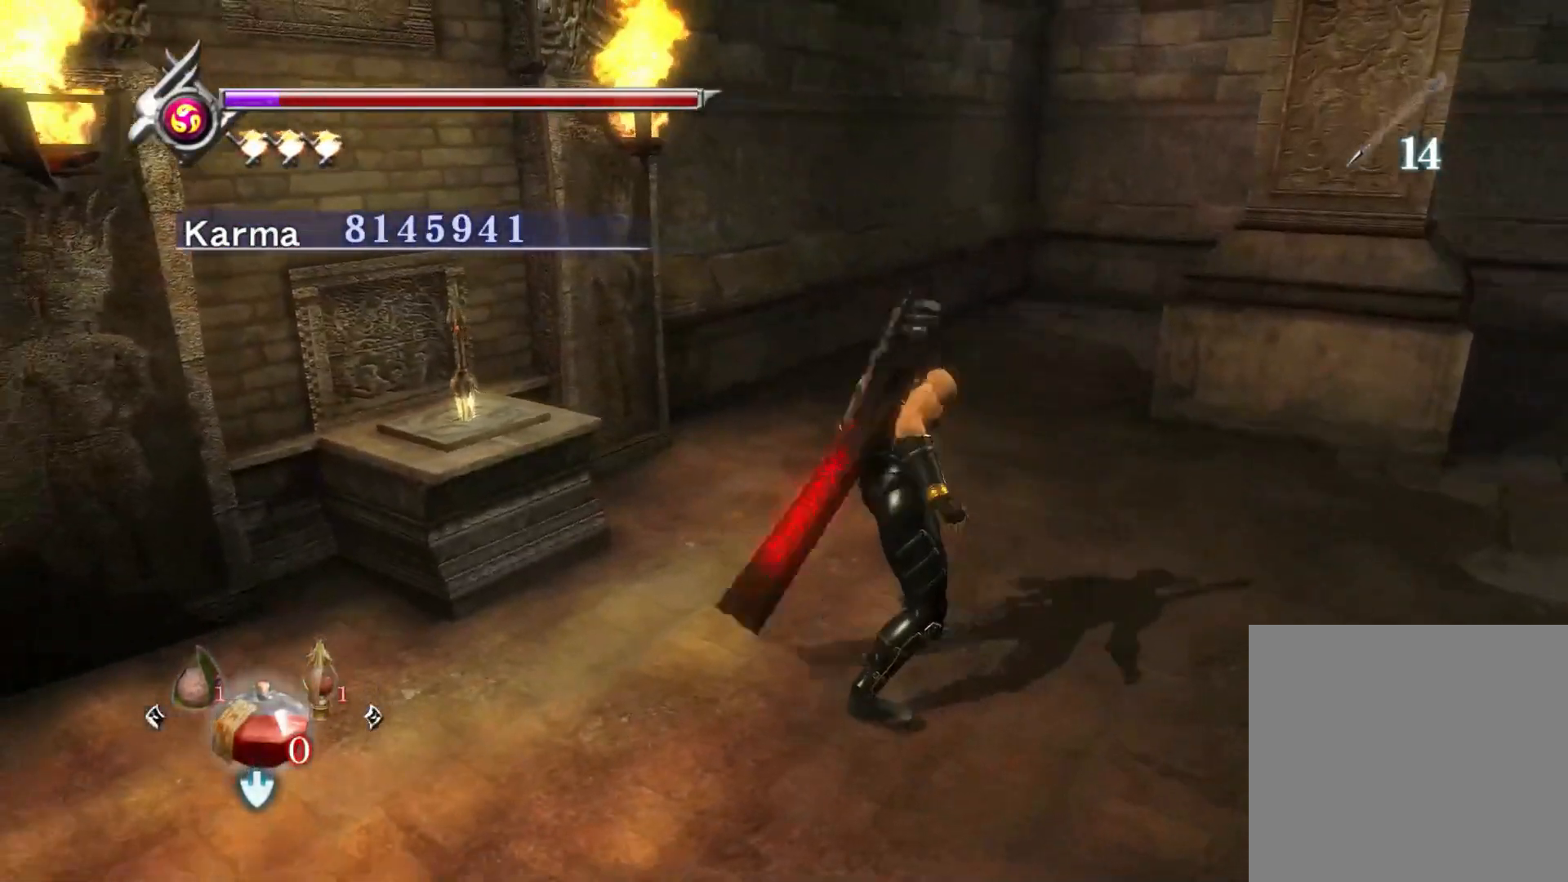
{"buttons": [], "left_stick": "up-left", "right_stick": "center", "events": [[100, "right_stick", "right"], [283, "right_stick", "up-right"], [467, "right_stick", "center"]]}
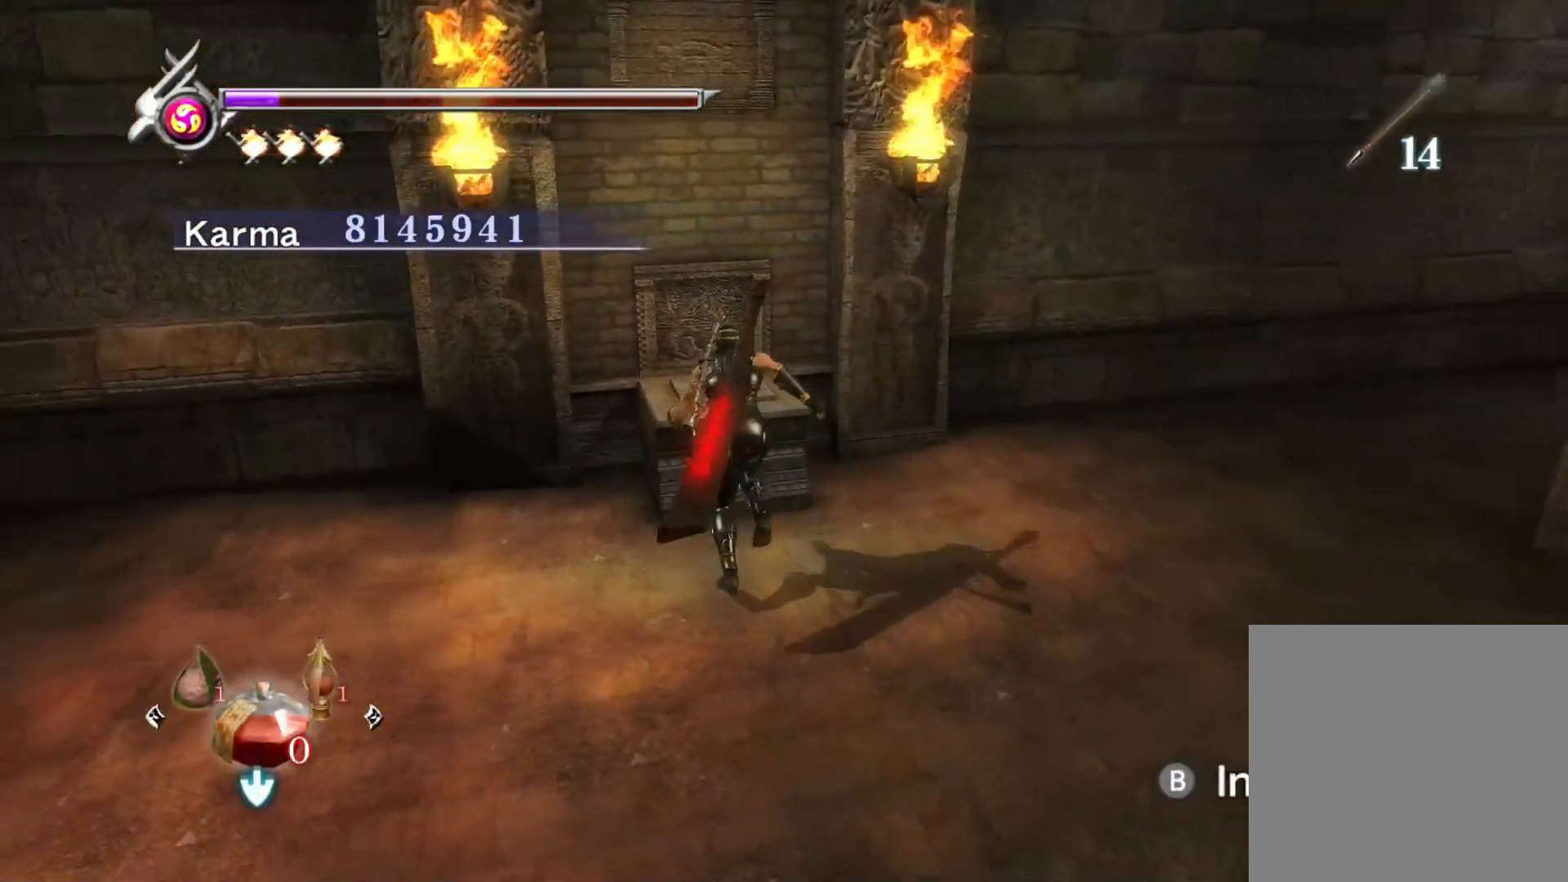
{"buttons": [], "left_stick": "center", "right_stick": "center", "events": [[50, "B", "down"], [50, "left_stick", "up"], [150, "B", "up"], [250, "B", "down"], [333, "B", "up"], [383, "left_stick", "center"]]}
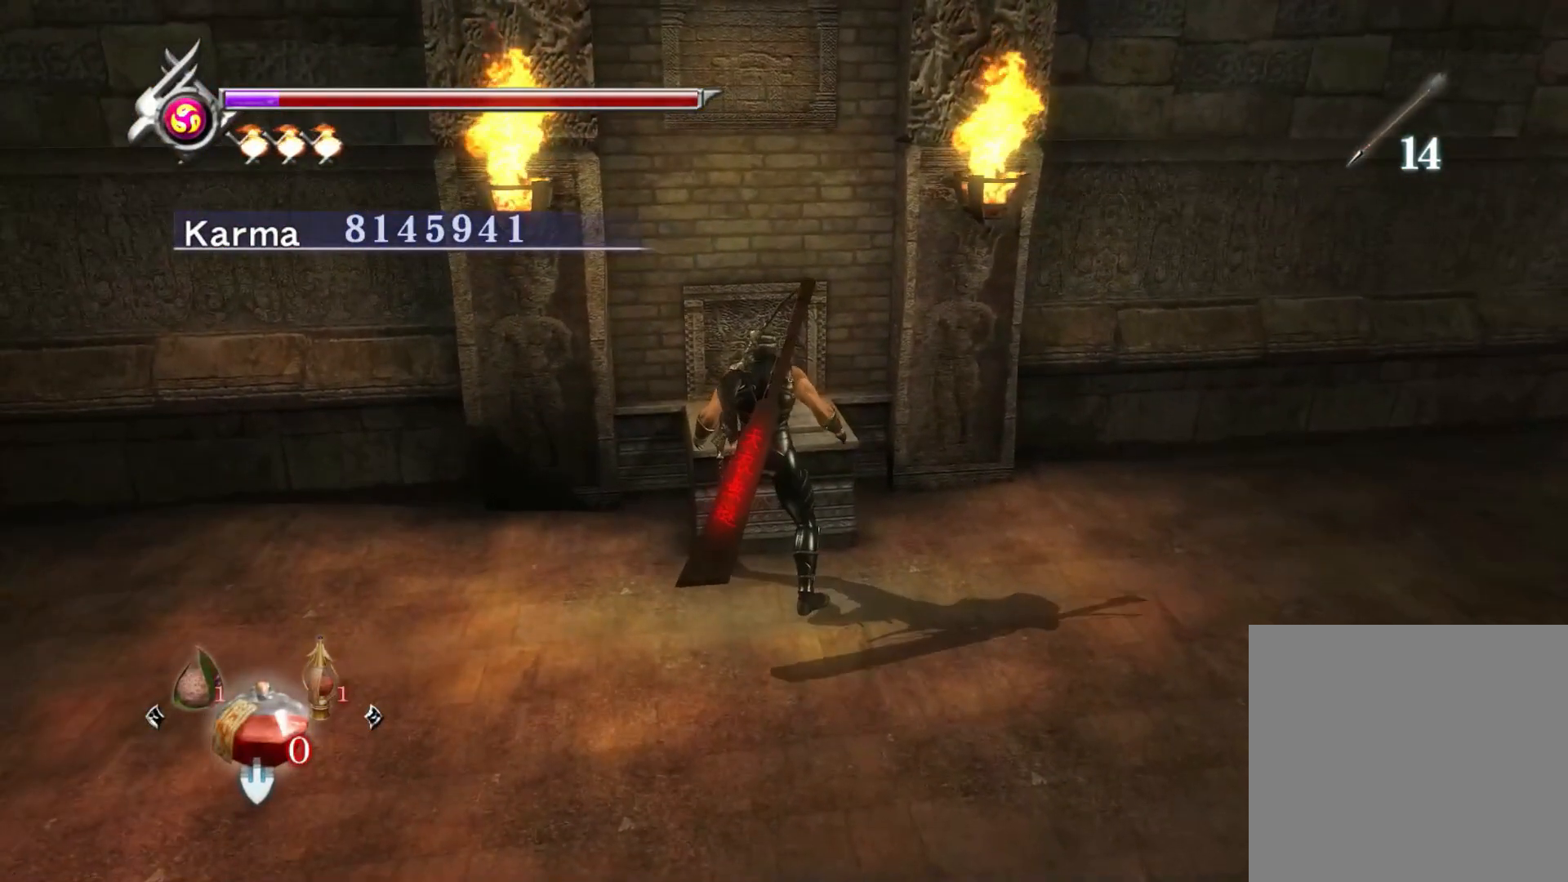
{"buttons": [], "left_stick": "center", "right_stick": "center", "events": []}
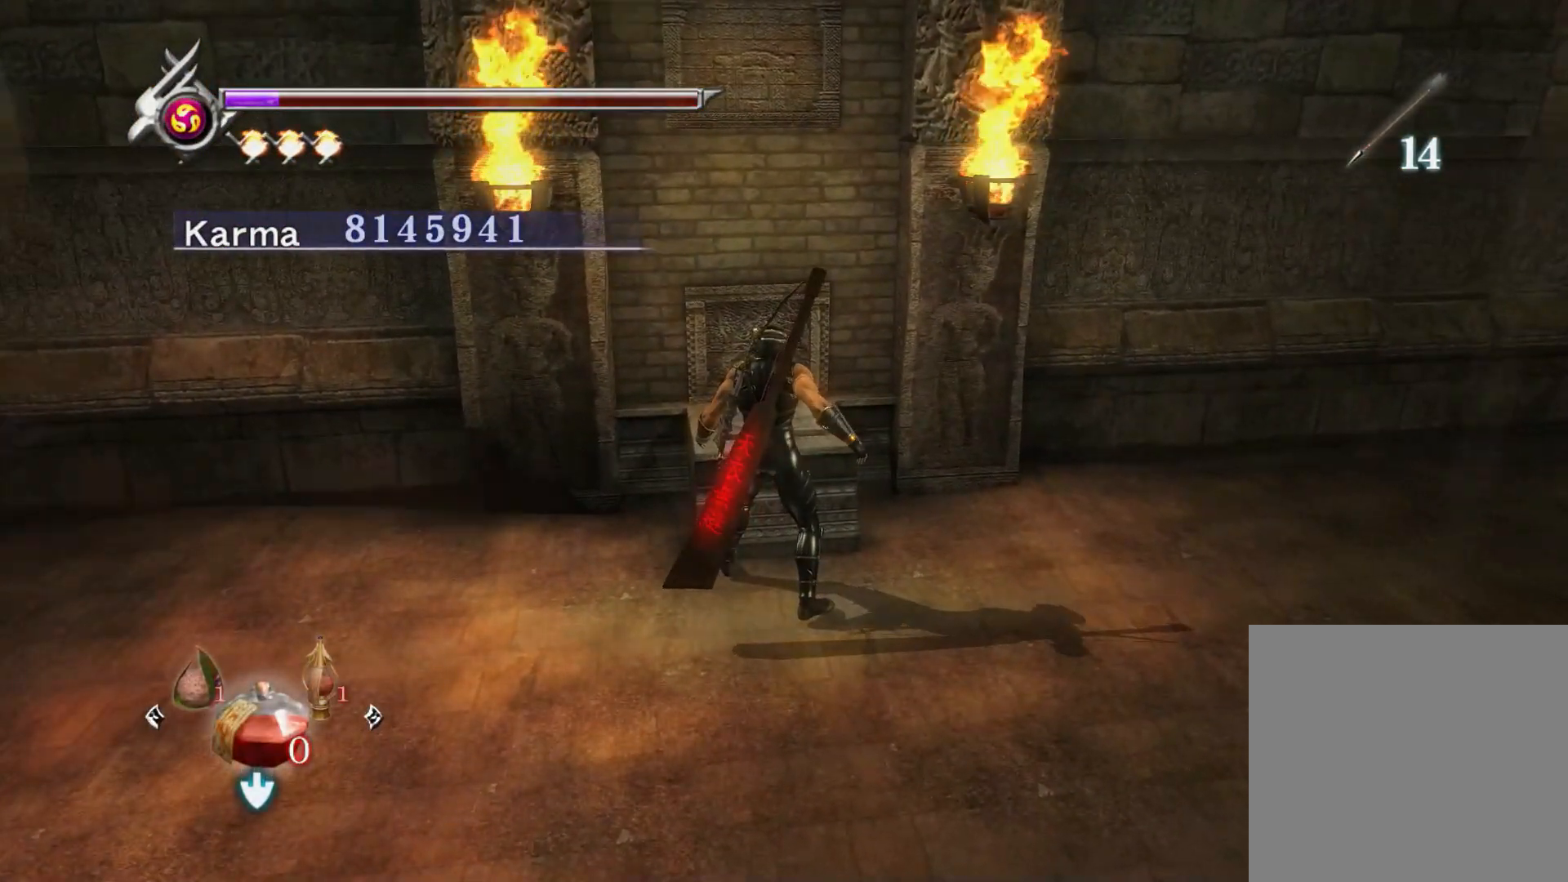
{"buttons": [], "left_stick": "center", "right_stick": "center", "events": []}
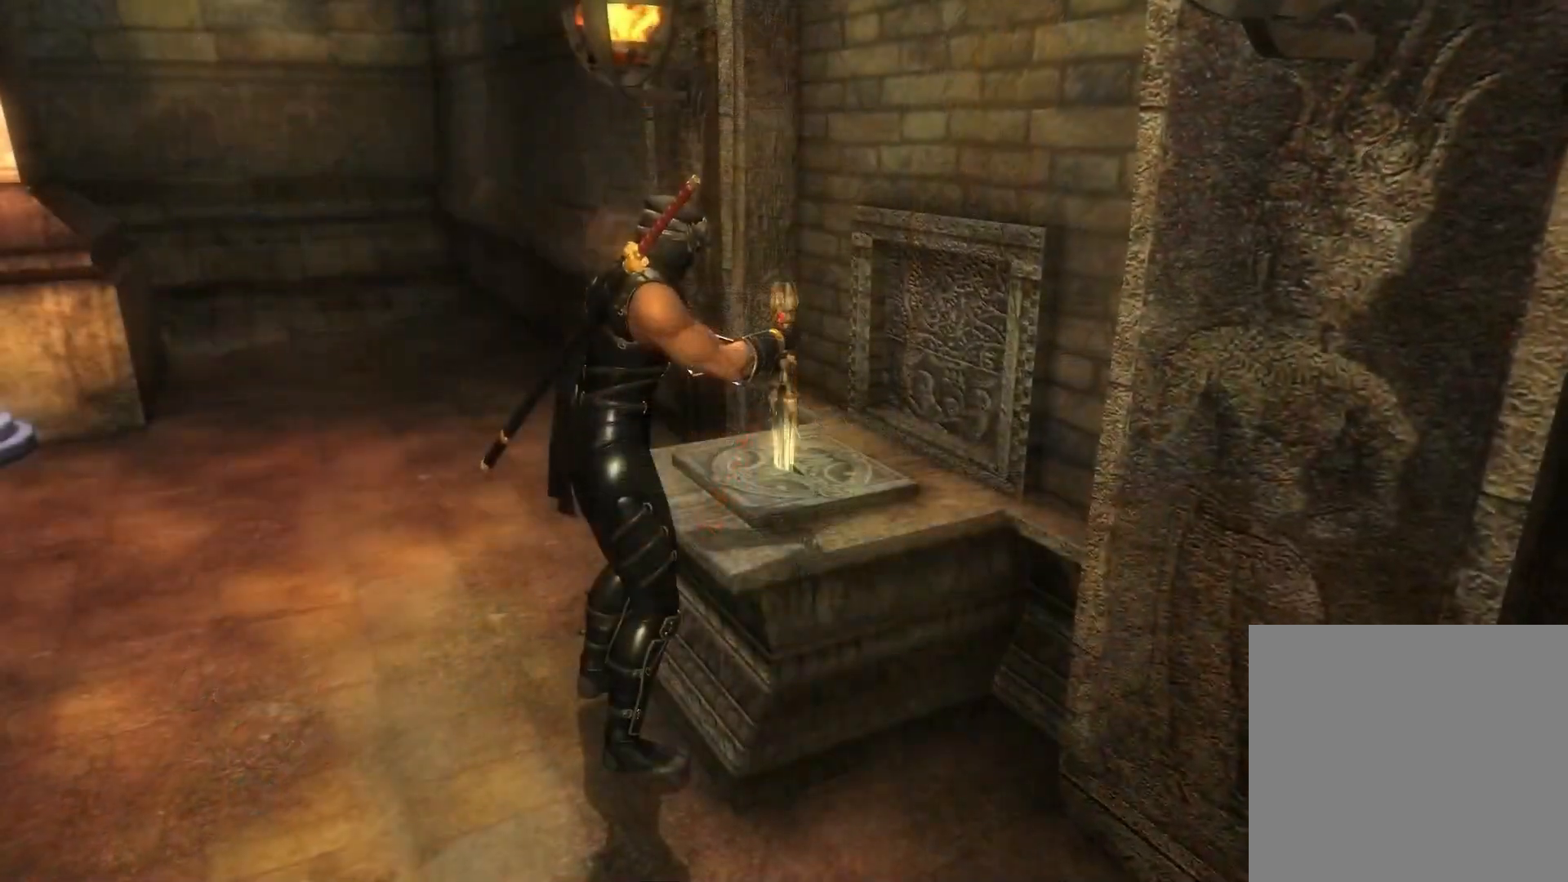
{"buttons": [], "left_stick": "center", "right_stick": "center", "events": []}
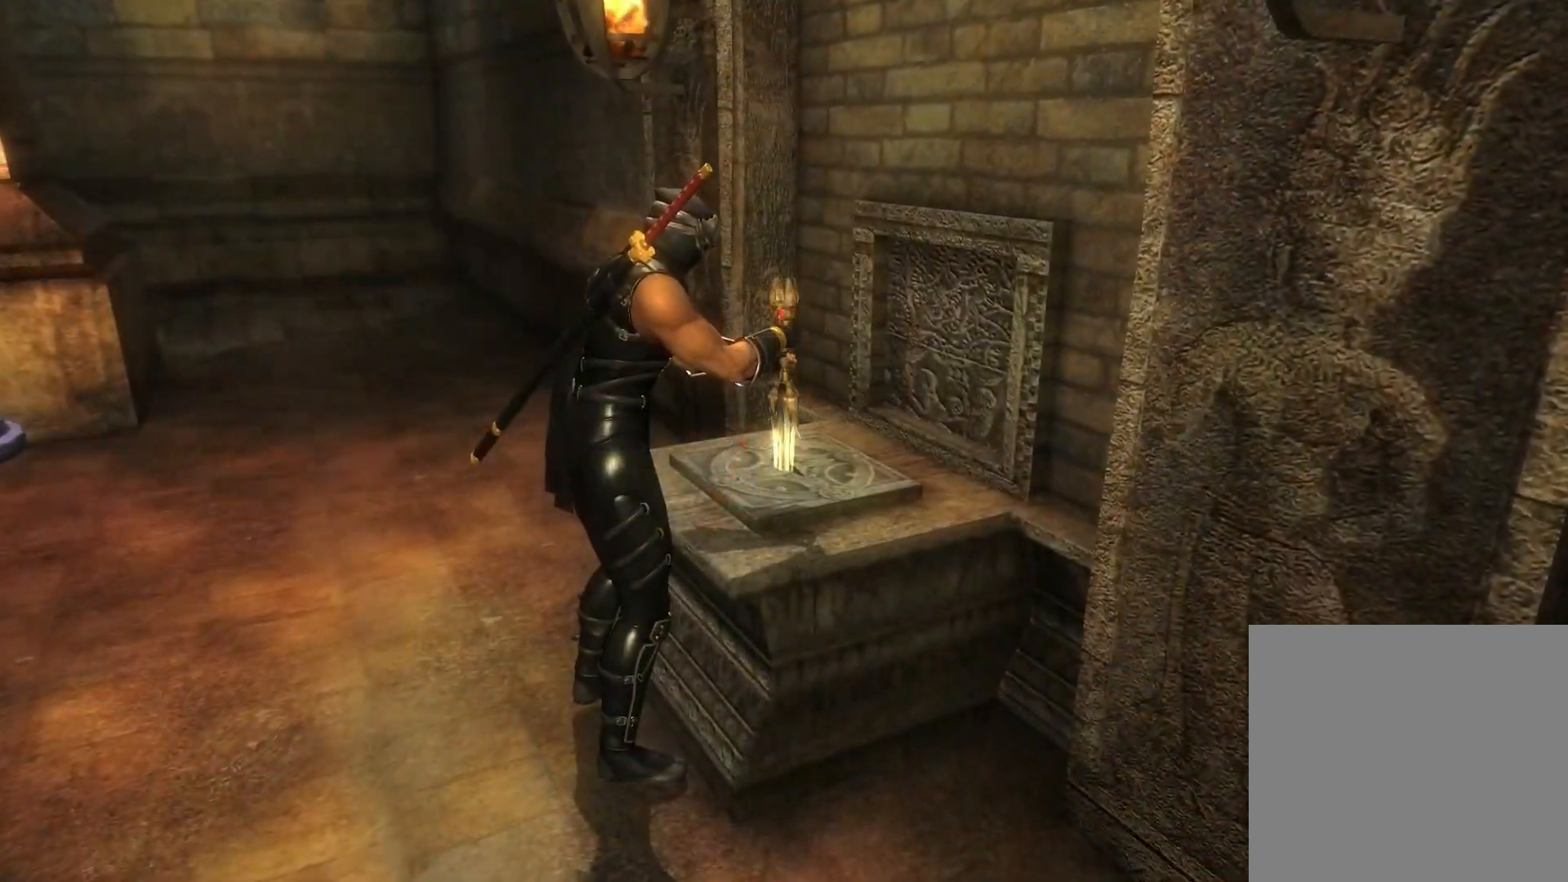
{"buttons": [], "left_stick": "center", "right_stick": "center", "events": []}
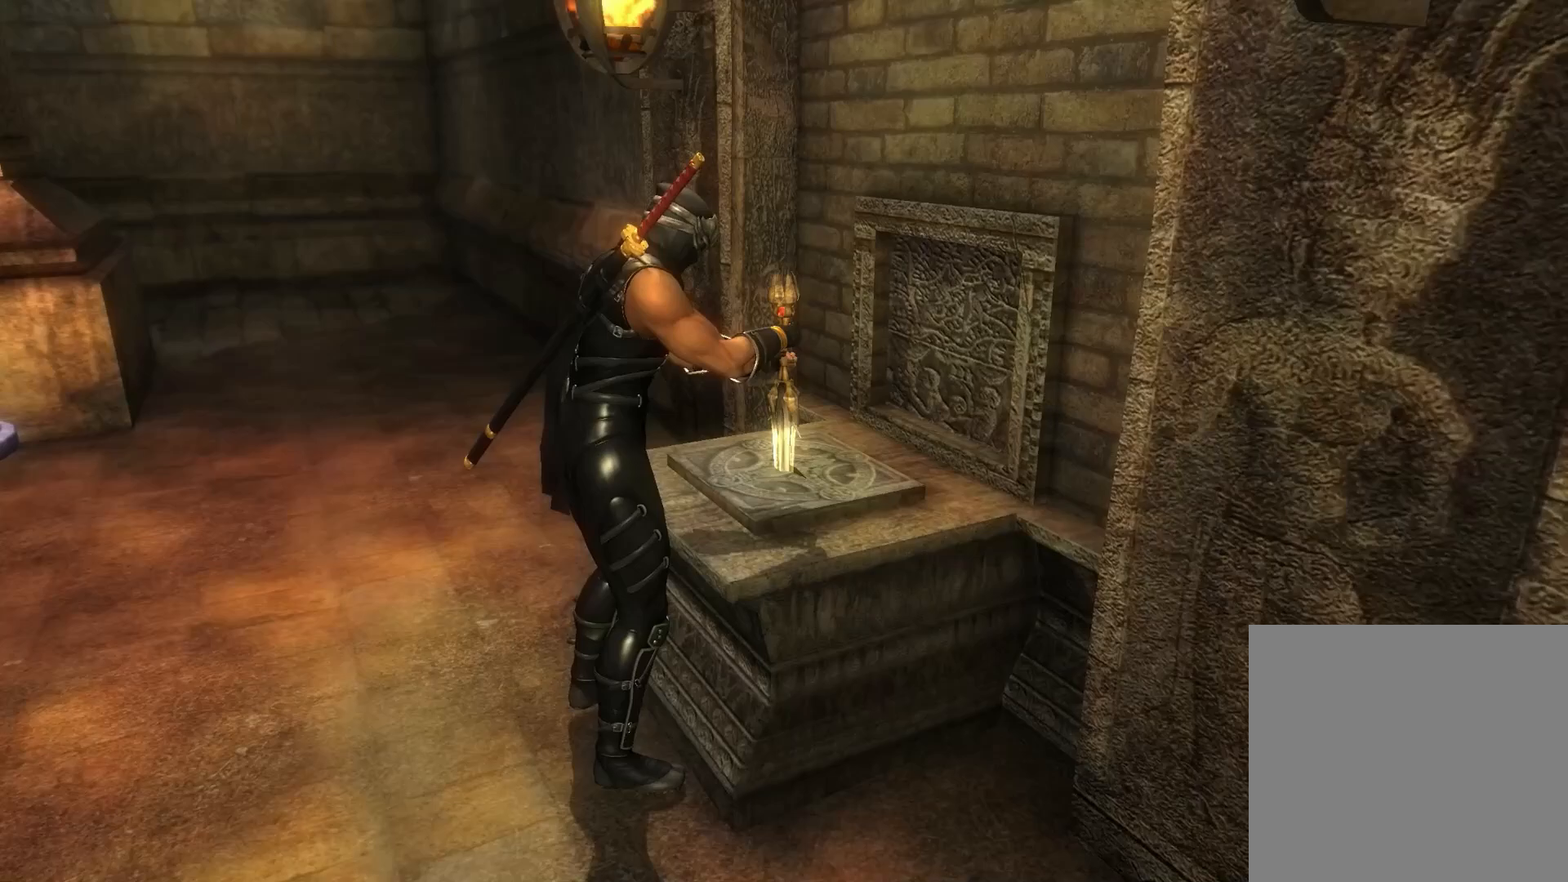
{"buttons": [], "left_stick": "center", "right_stick": "center", "events": []}
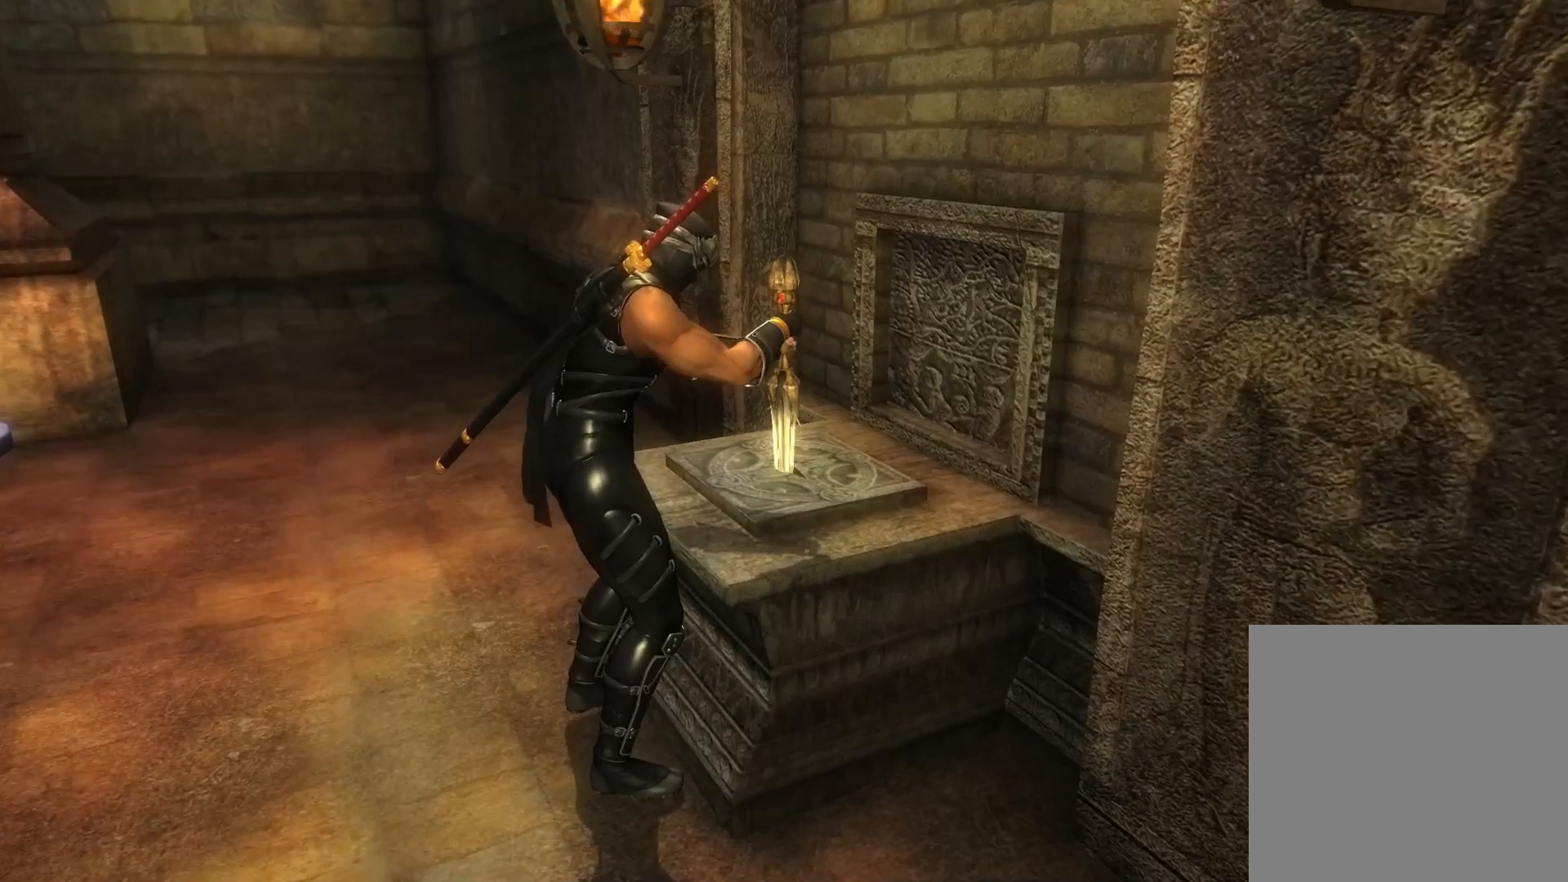
{"buttons": [], "left_stick": "center", "right_stick": "center", "events": []}
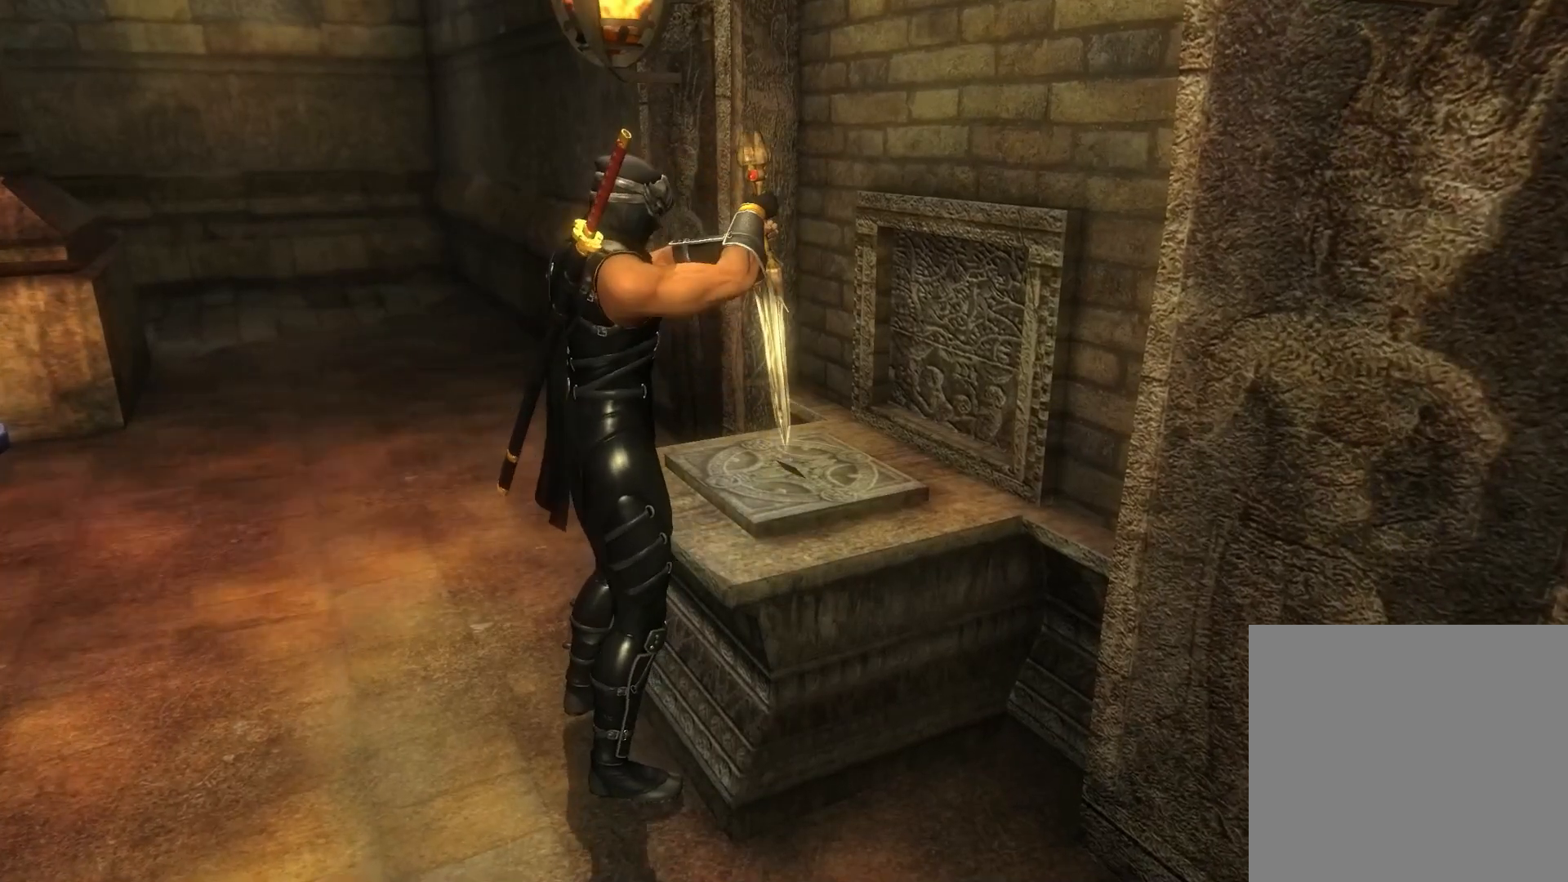
{"buttons": [], "left_stick": "center", "right_stick": "center", "events": [[50, "A", "down"], [167, "A", "up"]]}
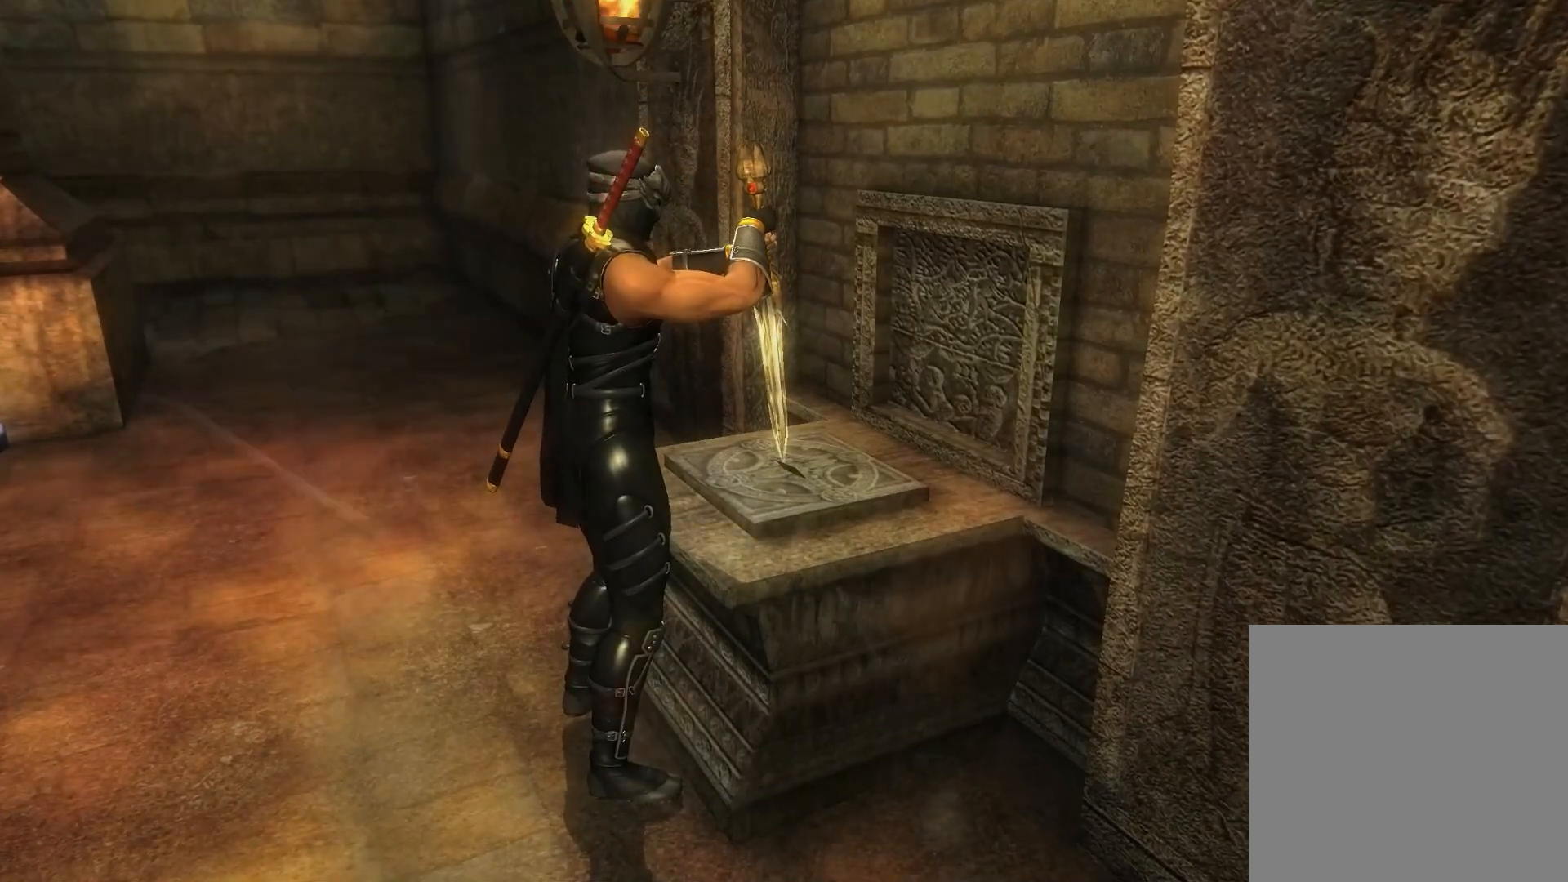
{"buttons": [], "left_stick": "center", "right_stick": "center", "events": []}
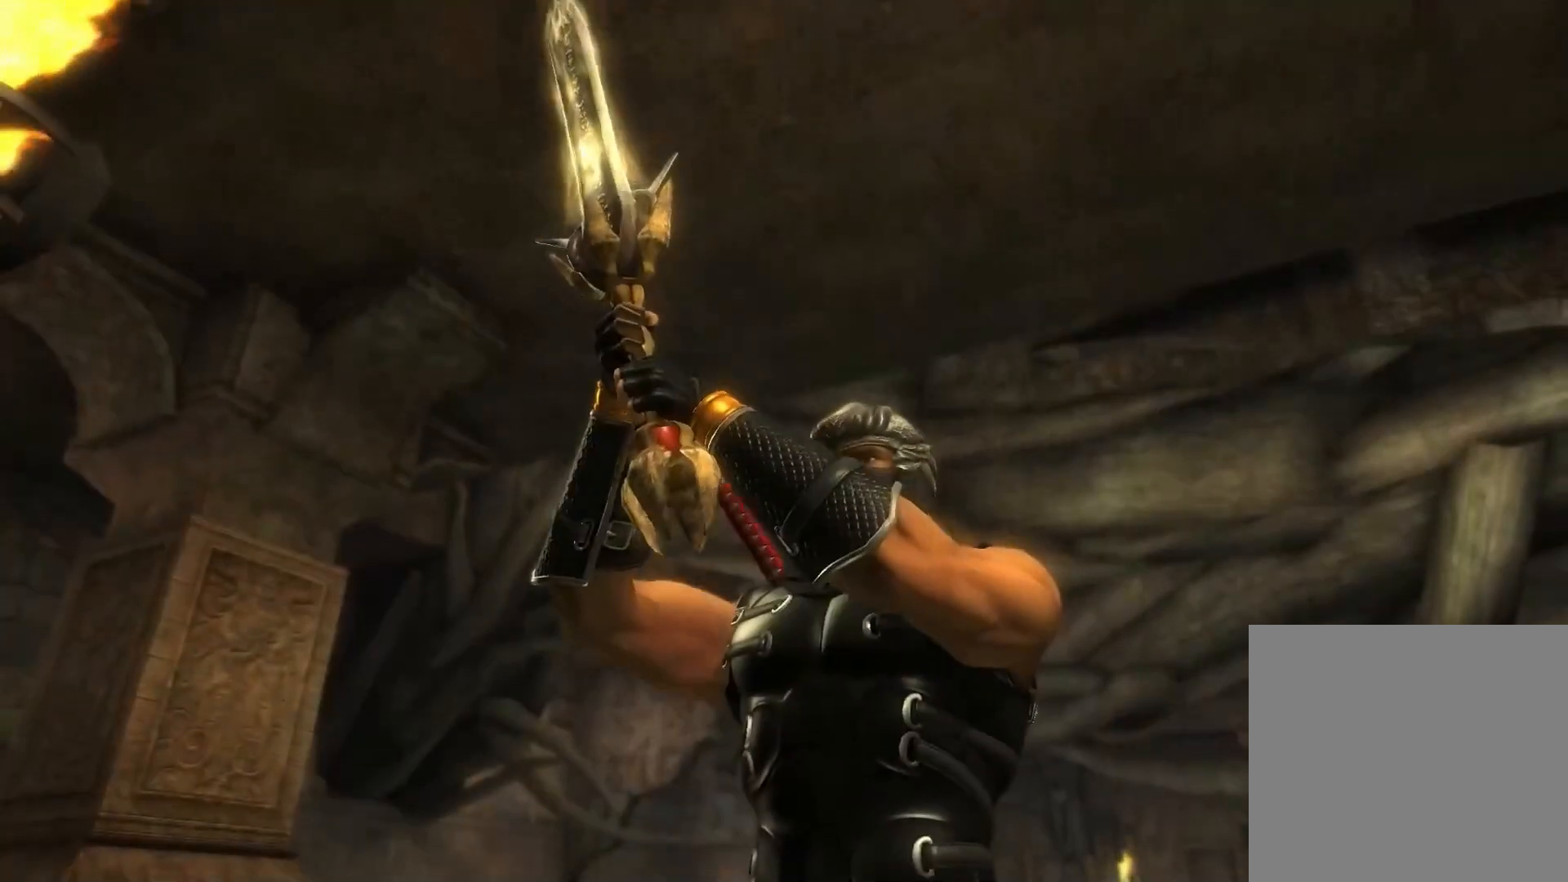
{"buttons": [], "left_stick": "center", "right_stick": "center", "events": [[183, "A", "down"], [283, "A", "up"]]}
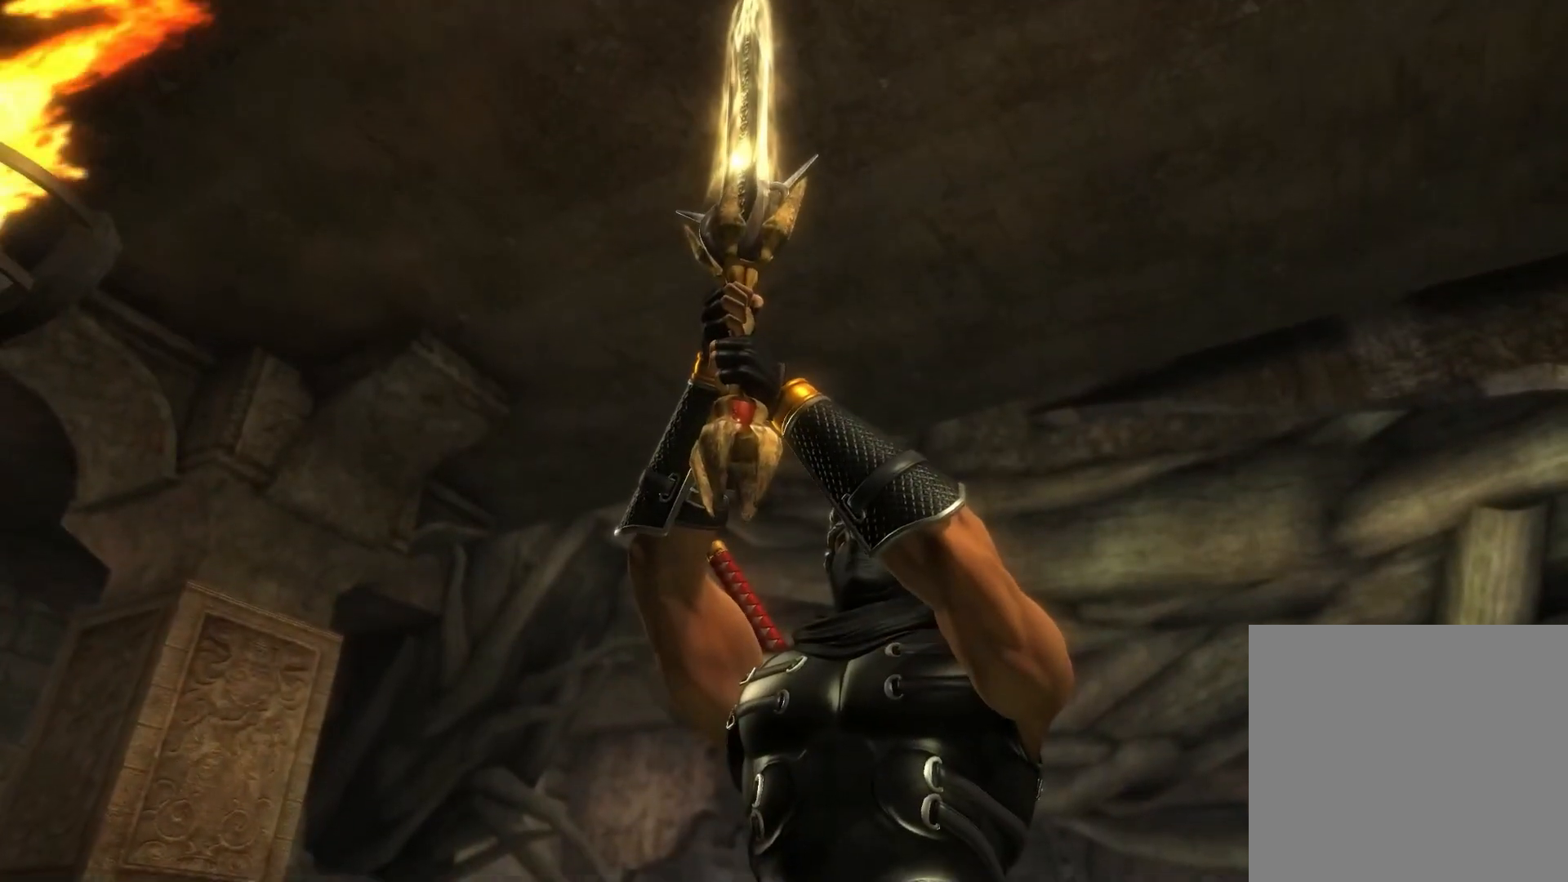
{"buttons": [], "left_stick": "center", "right_stick": "center", "events": [[217, "A", "down"], [317, "A", "up"]]}
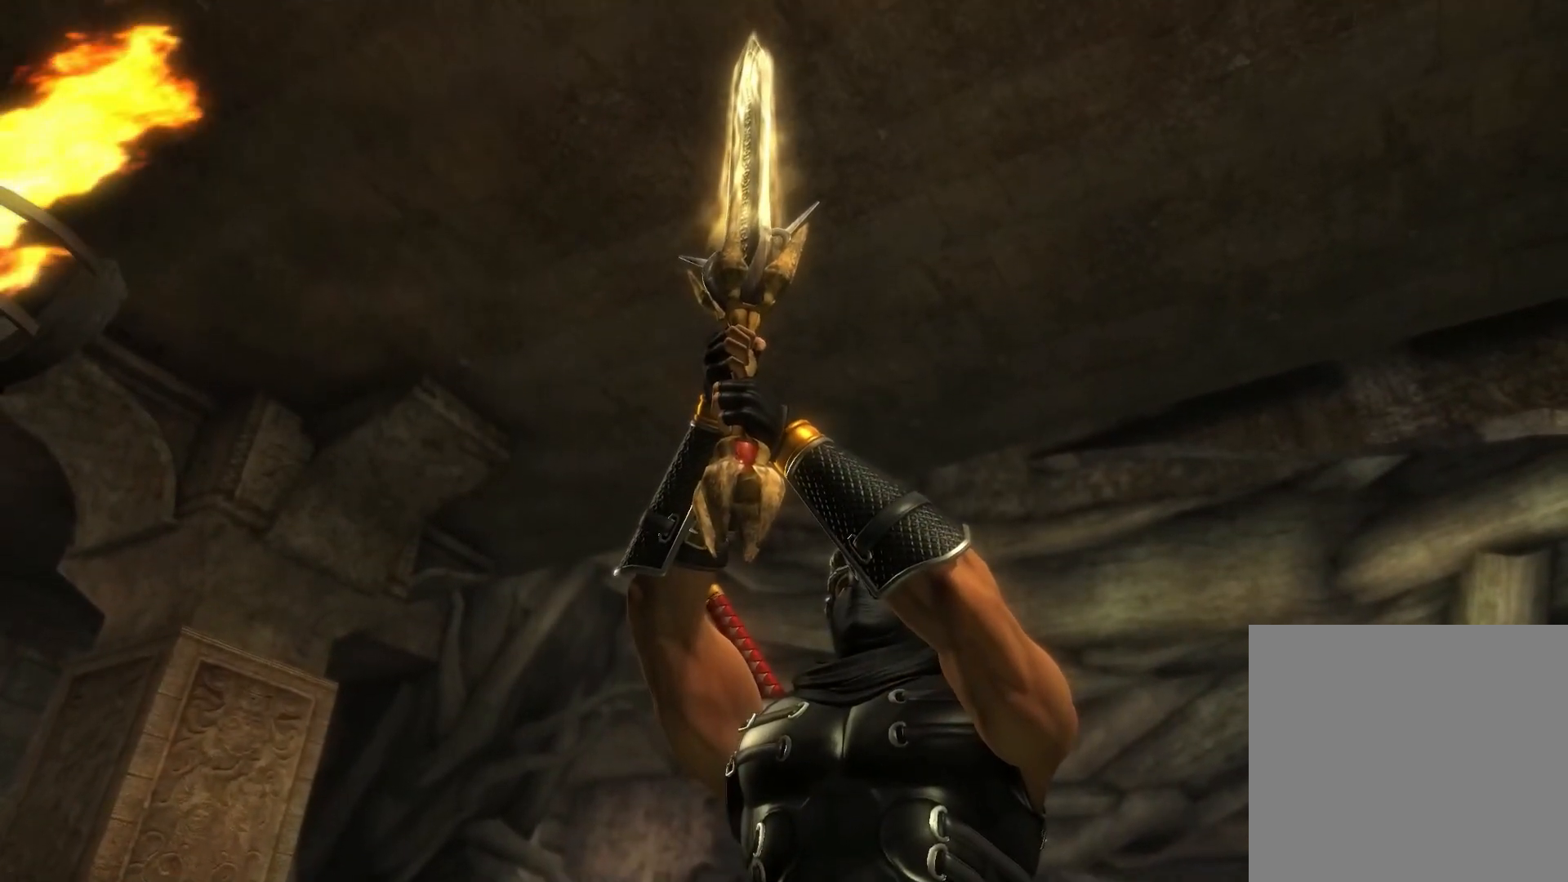
{"buttons": [], "left_stick": "center", "right_stick": "center", "events": []}
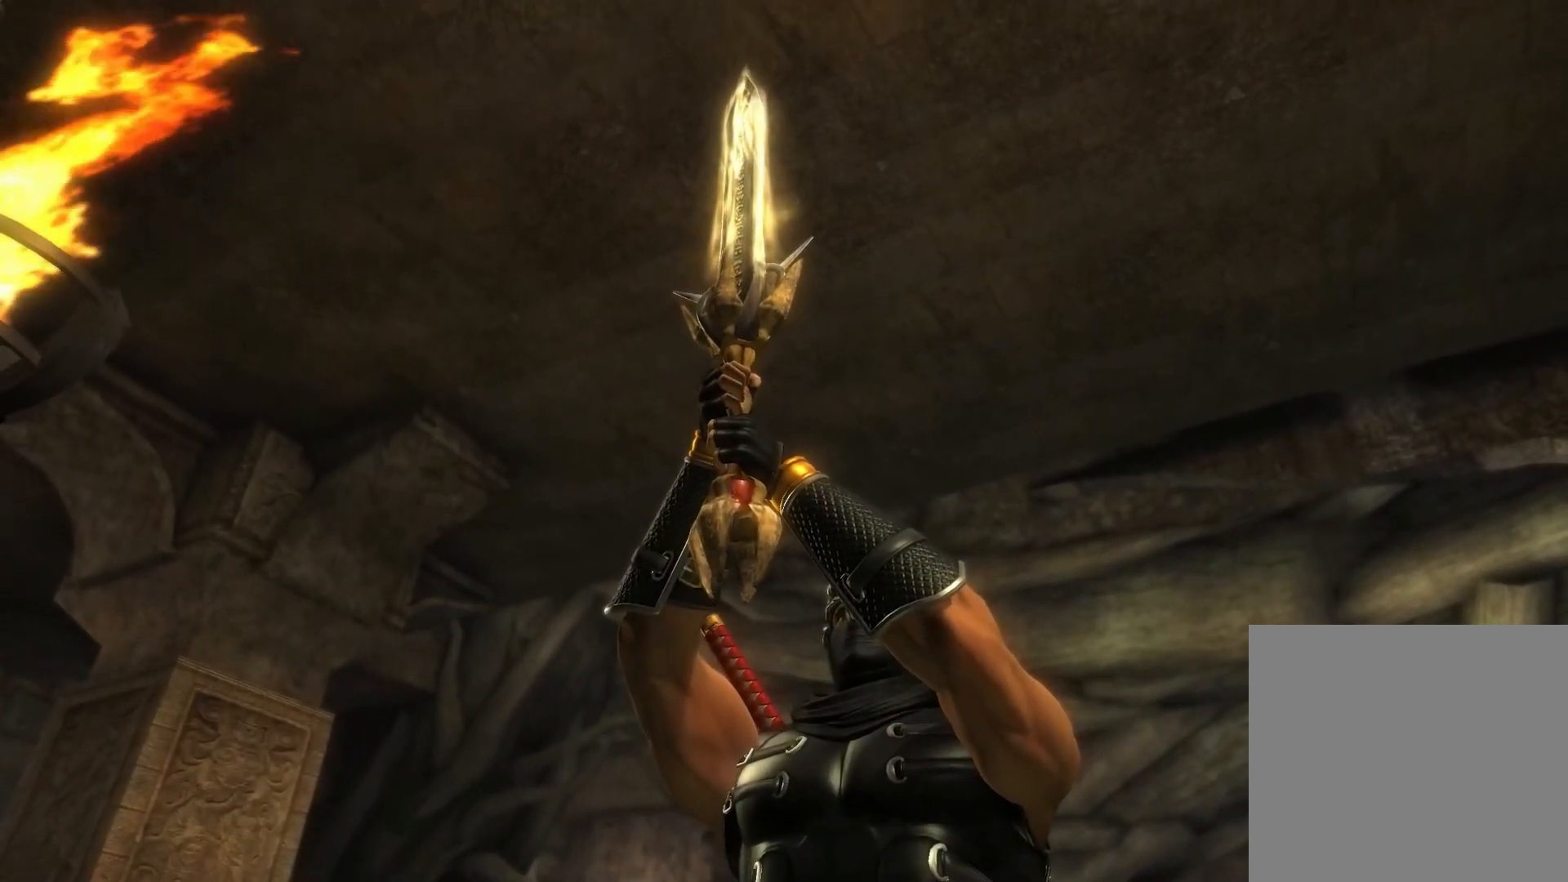
{"buttons": [], "left_stick": "center", "right_stick": "center", "events": []}
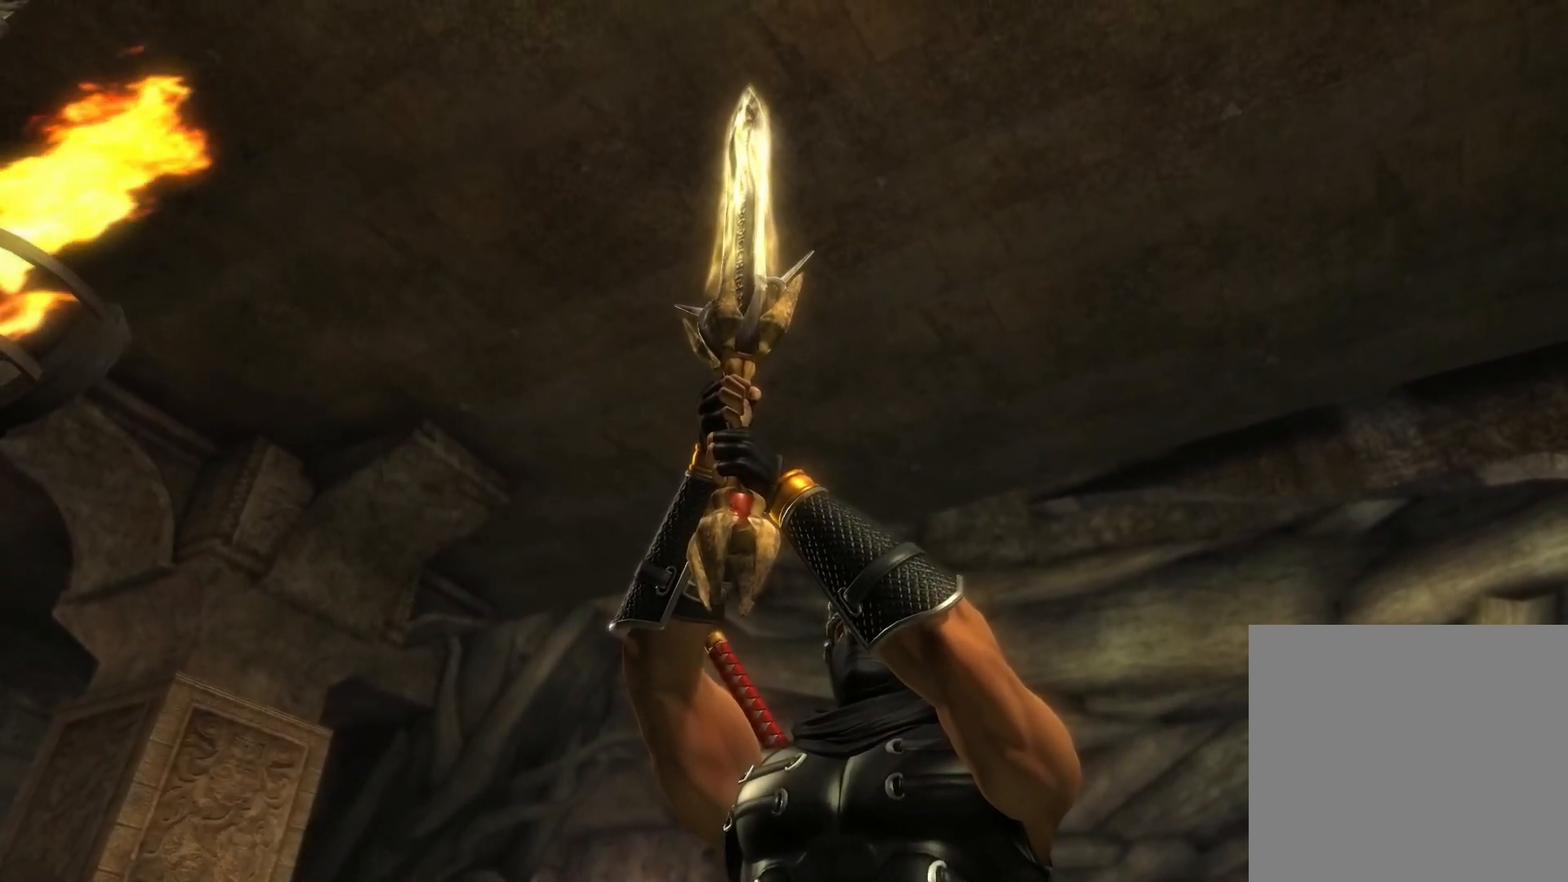
{"buttons": [], "left_stick": "center", "right_stick": "center", "events": []}
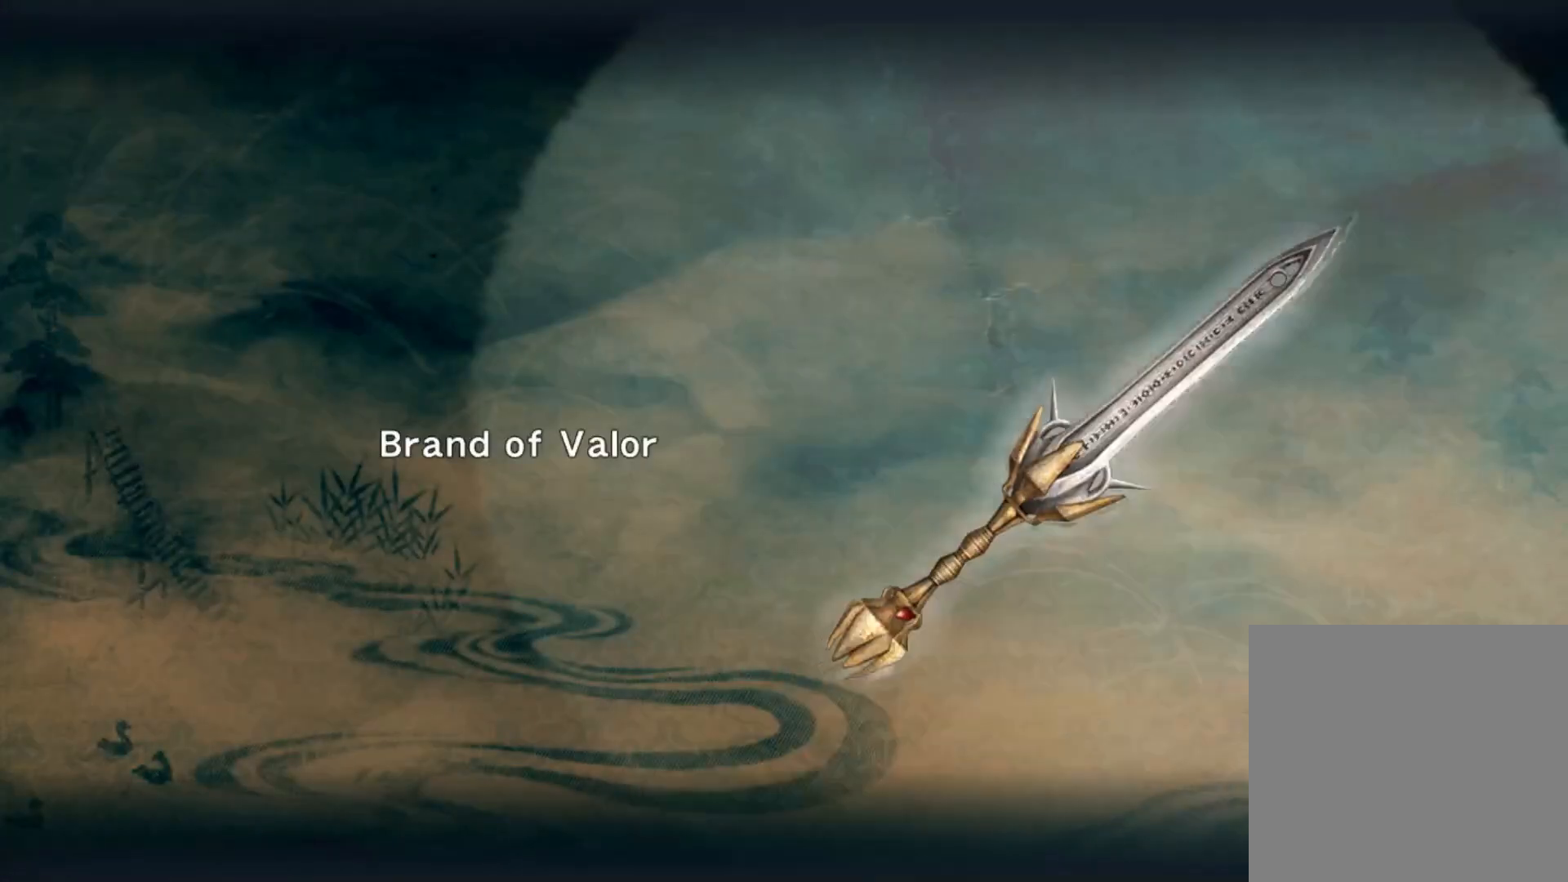
{"buttons": [], "left_stick": "center", "right_stick": "center", "events": [[67, "A", "down"], [150, "A", "up"]]}
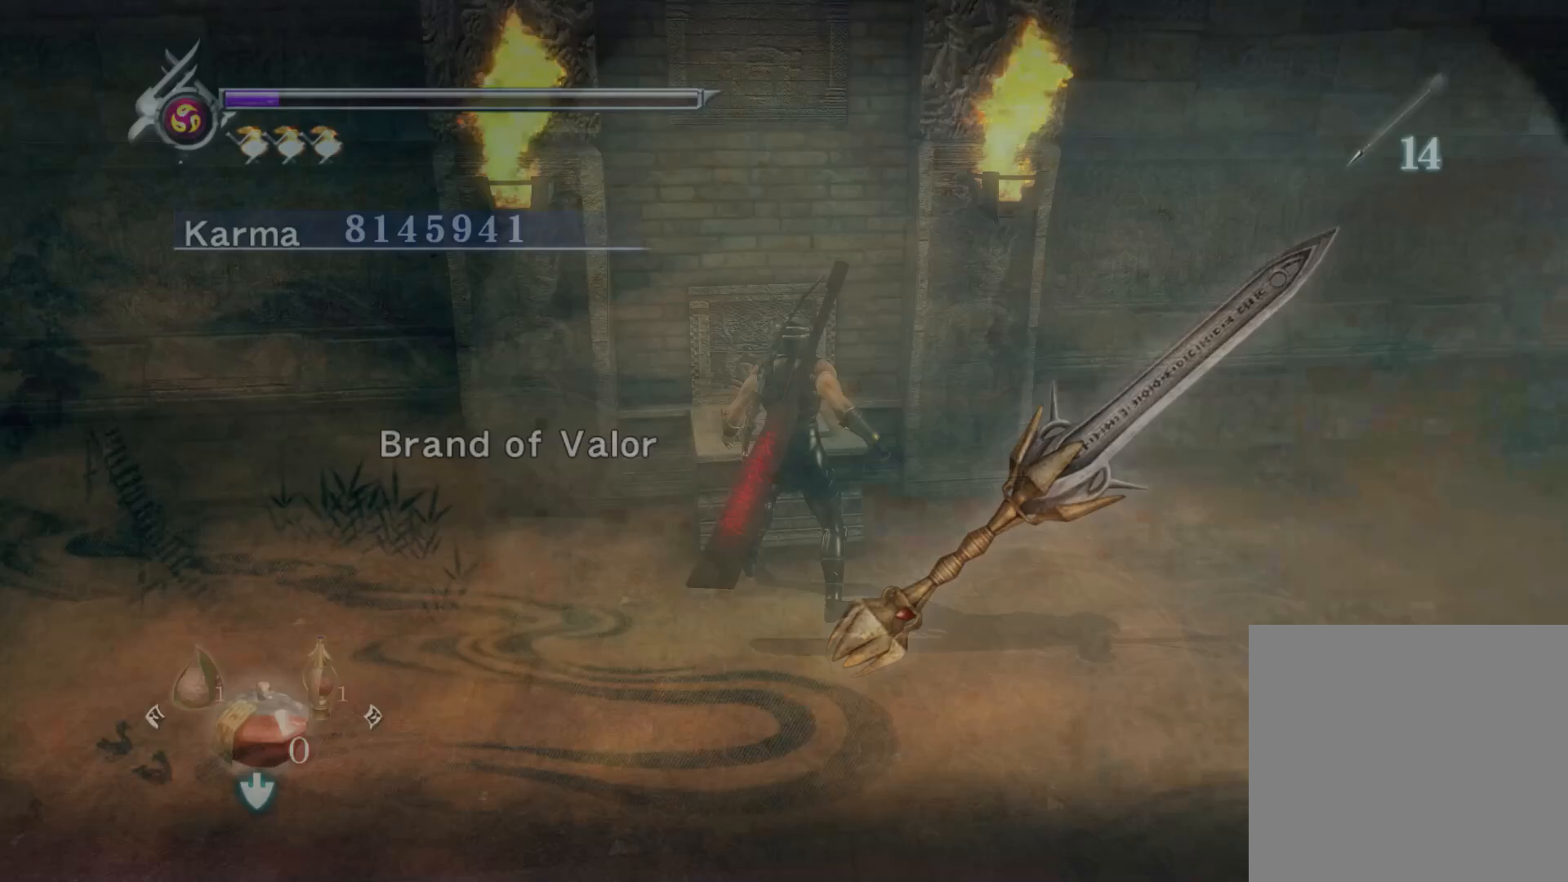
{"buttons": ["START"], "left_stick": "center", "right_stick": "center", "events": [[250, "A", "down"], [300, "A", "up"], [383, "START", "down"]]}
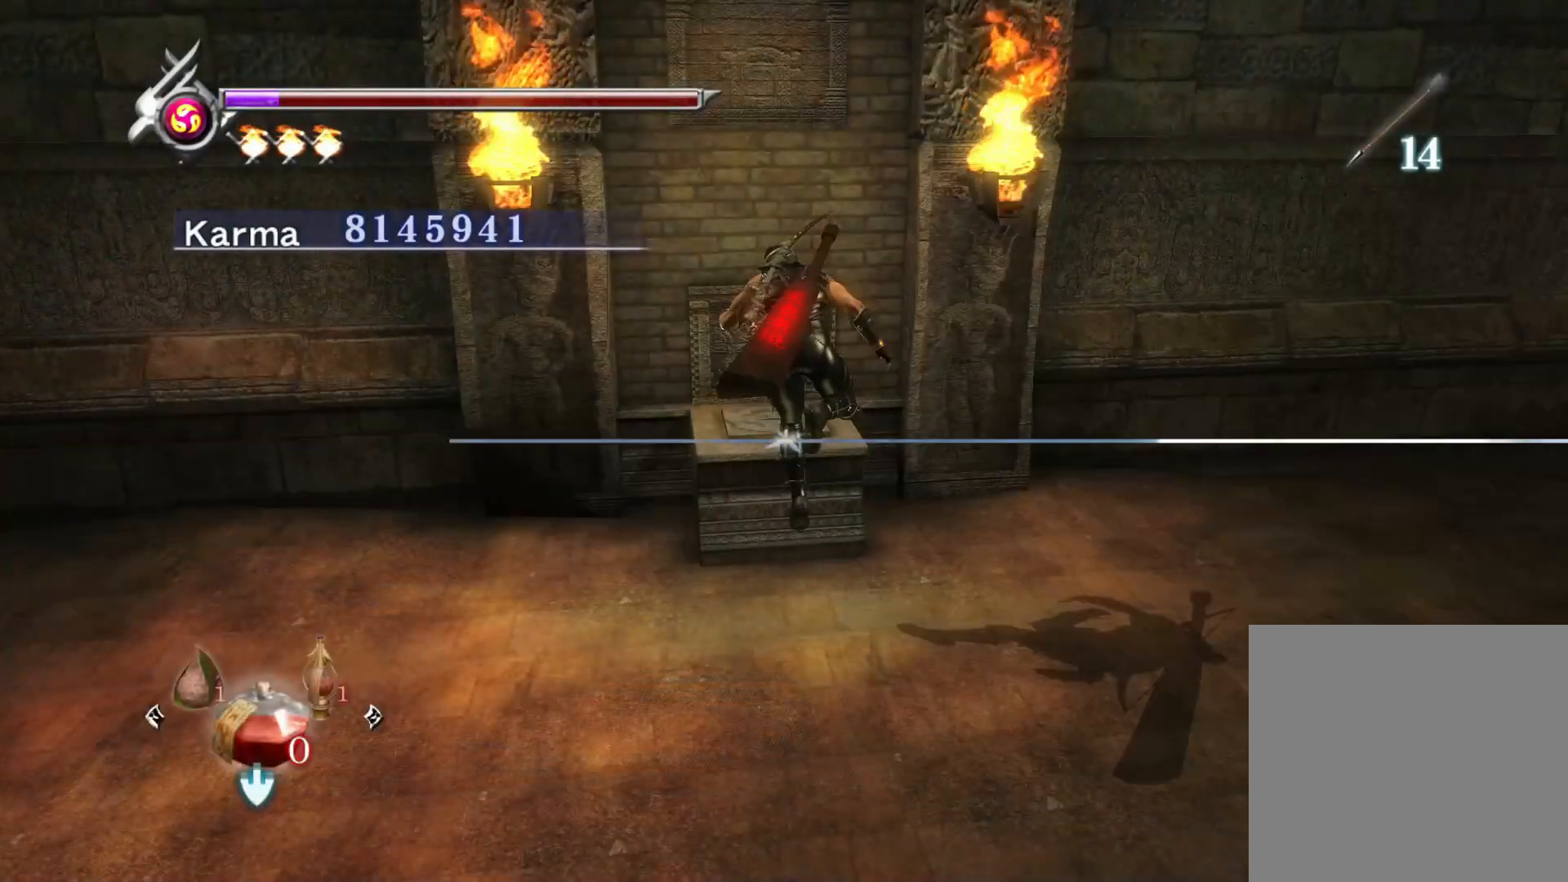
{"buttons": [], "left_stick": "center", "right_stick": "center", "events": [[17, "START", "up"]]}